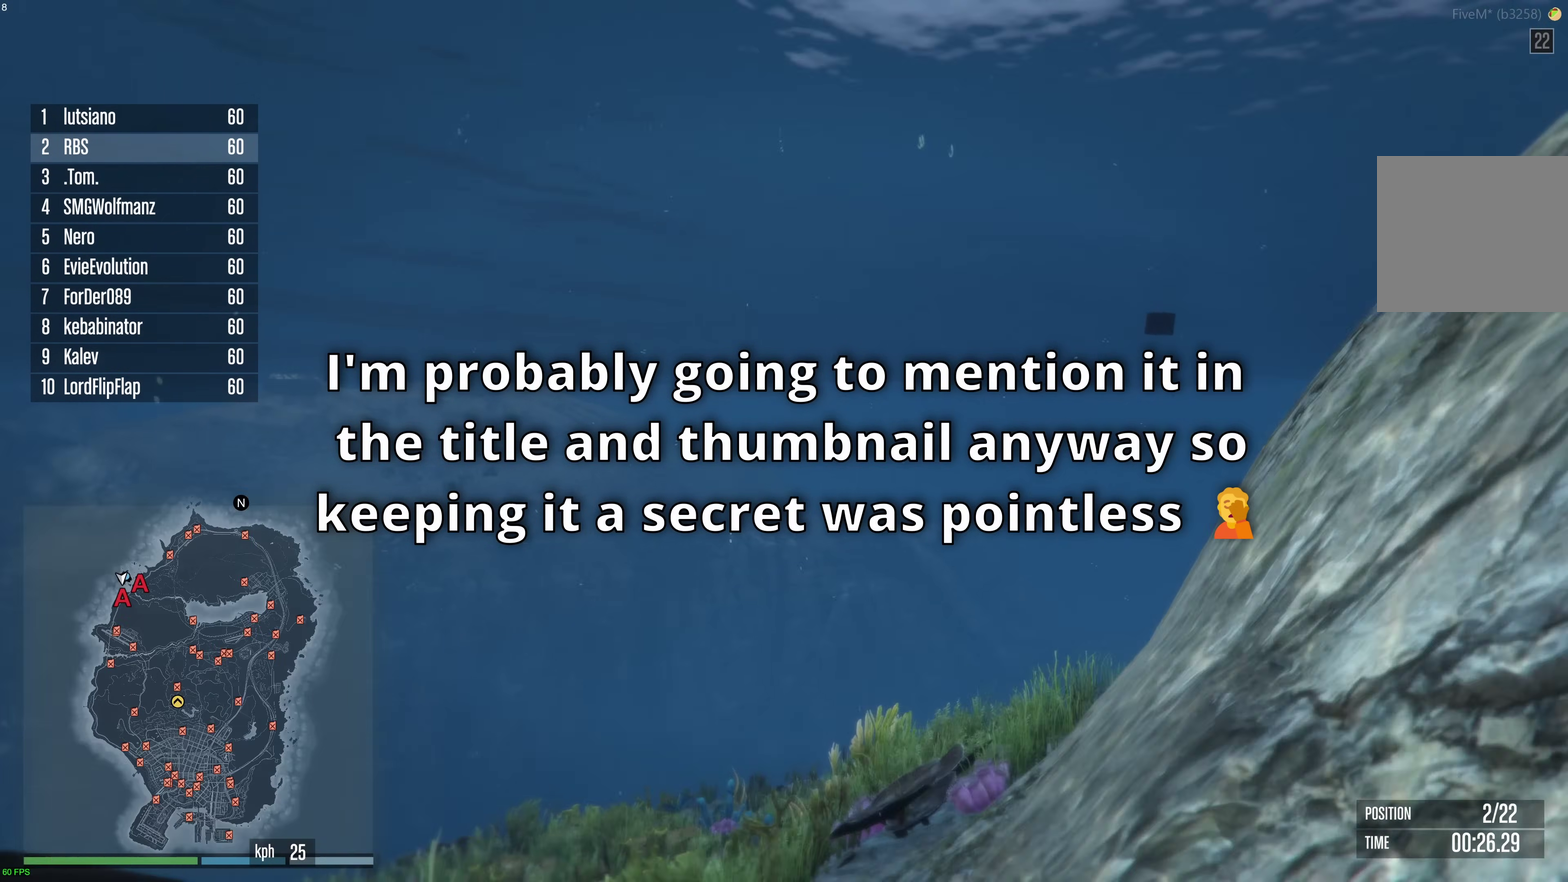
Gameplay with a controller (Xbox layout); each line is a JSON object with the inputs held at the frame after it (dt_ms = milliseconds from this image to that frame). "events" lists button and stick changes between this image and that frame as [ms after this image, input, new state], when the widget could be followed in between. This document gives stick clicks only as held states, not as events.
{"dt_ms": 300, "buttons": ["A"], "left_stick": "center", "right_stick": "center", "events": []}
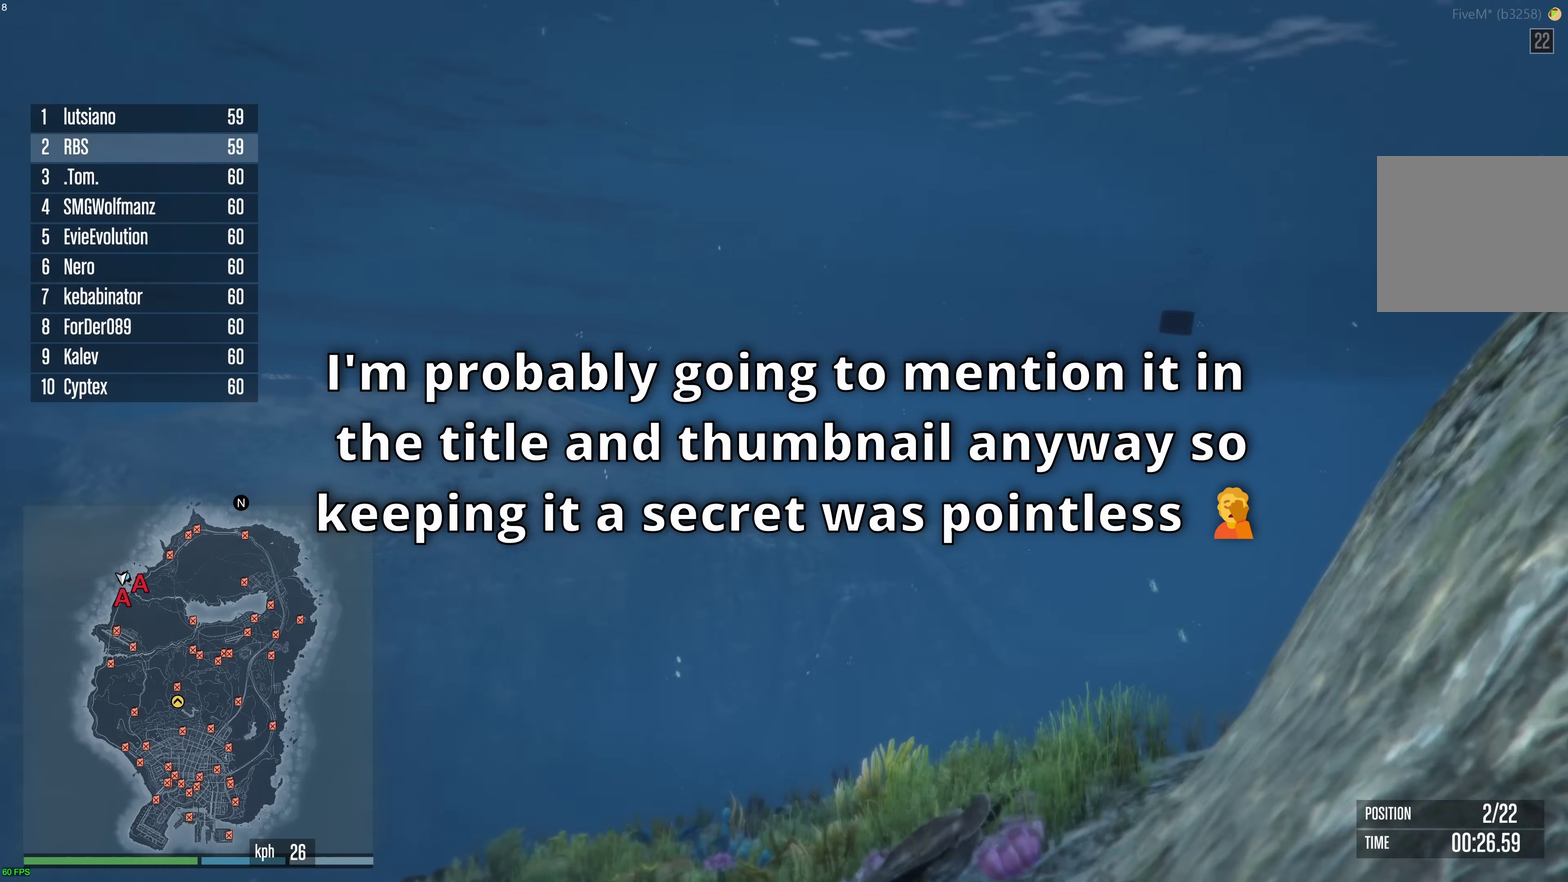
{"dt_ms": 500, "buttons": ["A"], "left_stick": "center", "right_stick": "center", "events": [[50, "DPAD_UP", "down"], [133, "DPAD_UP", "up"], [300, "left_stick", "down"], [450, "left_stick", "center"]]}
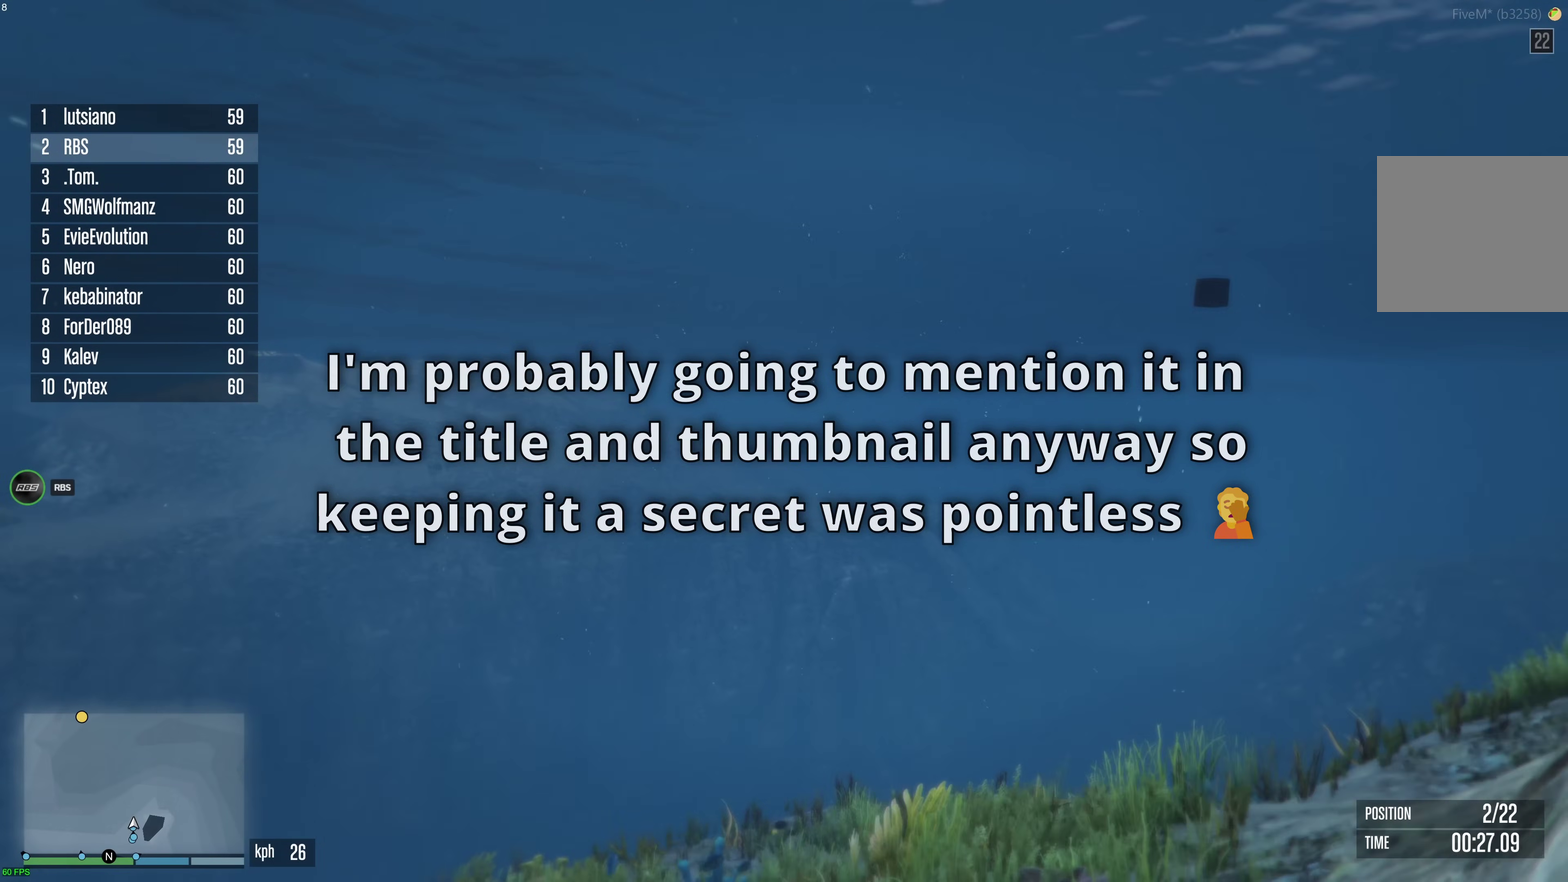
{"dt_ms": 500, "buttons": ["A"], "left_stick": "center", "right_stick": "center", "events": []}
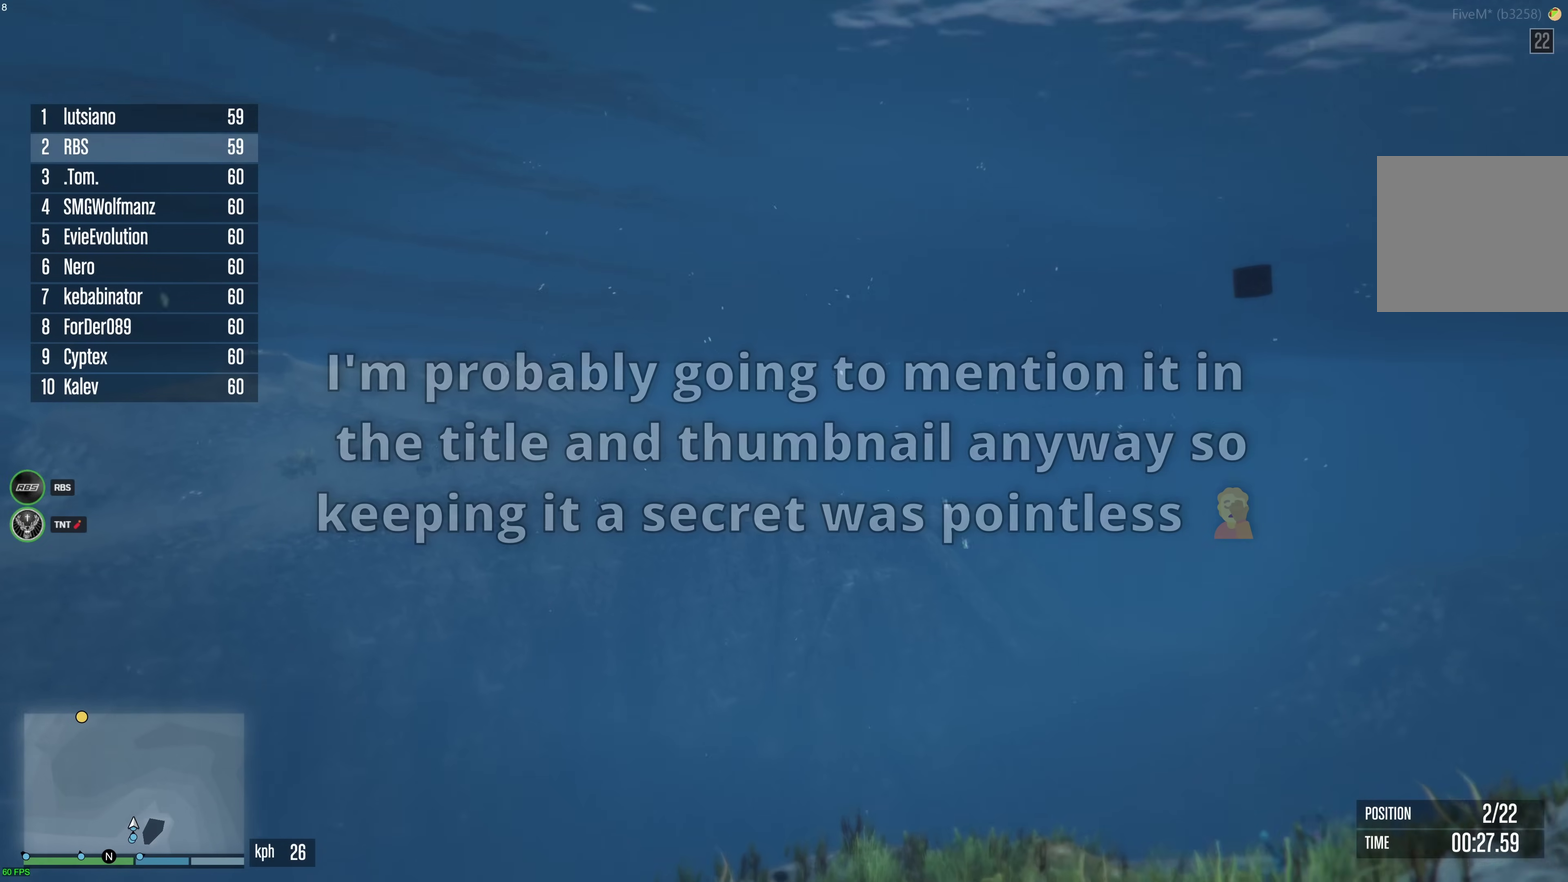
{"dt_ms": 500, "buttons": ["A"], "left_stick": "center", "right_stick": "center", "events": []}
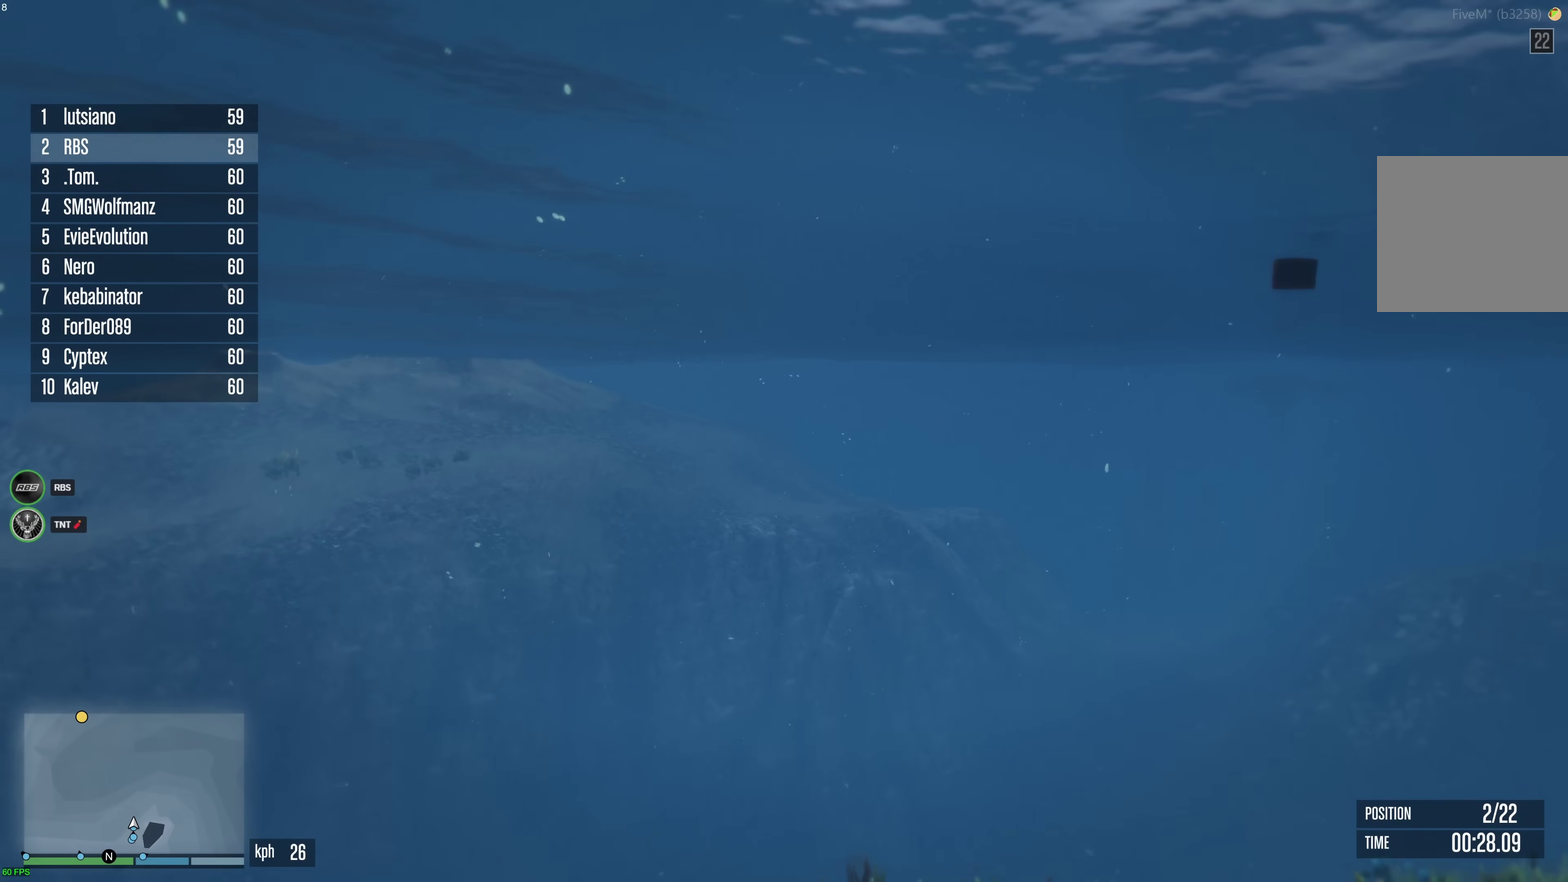
{"dt_ms": 300, "buttons": ["A"], "left_stick": "center", "right_stick": "center", "events": [[183, "left_stick", "up"], [233, "left_stick", "center"]]}
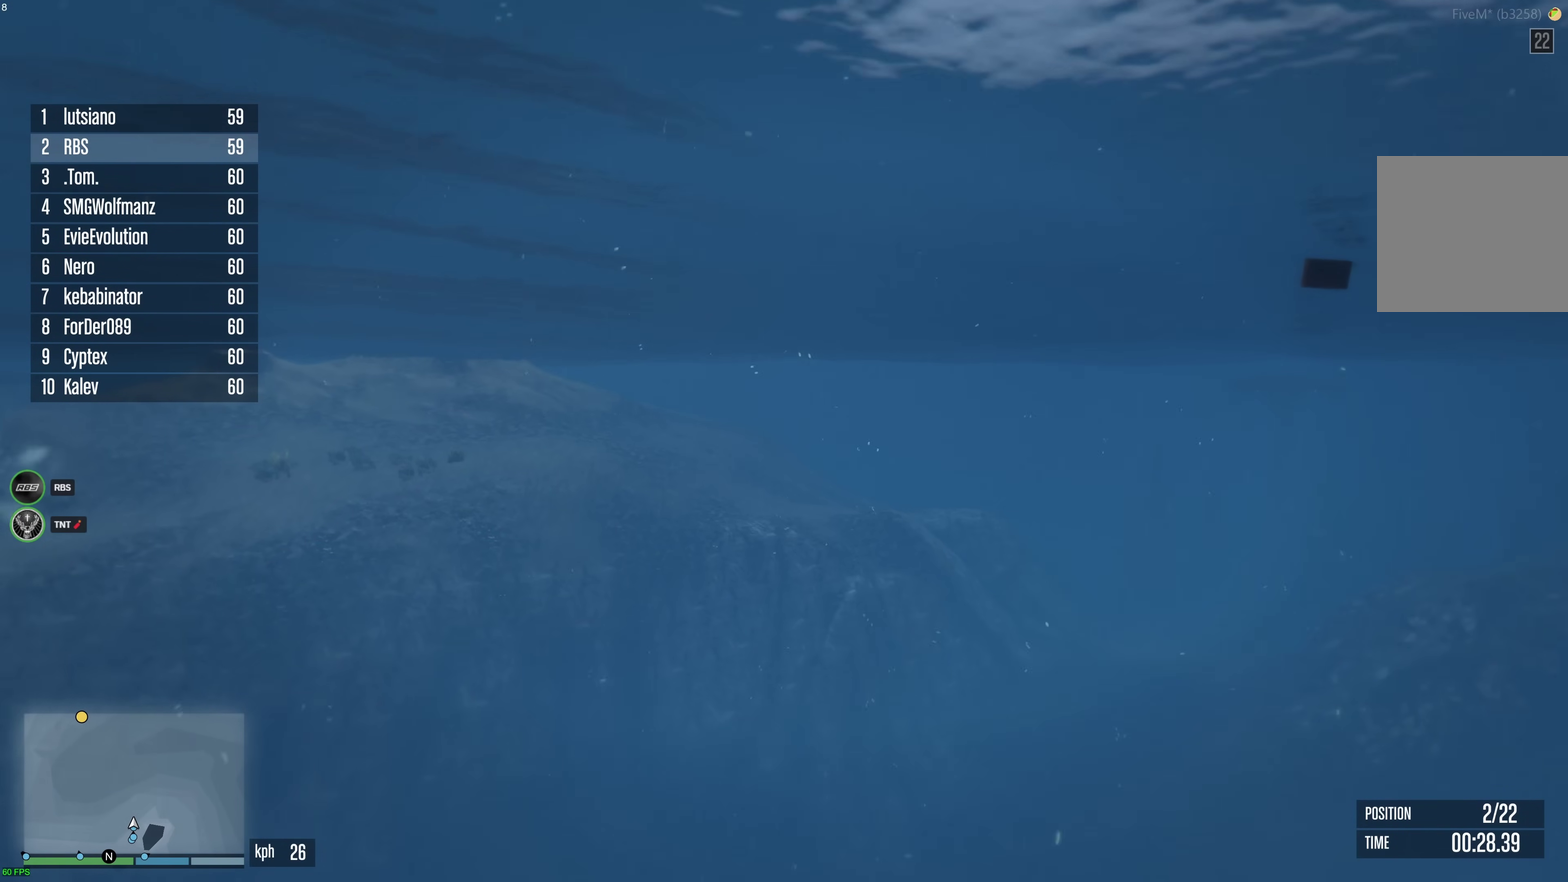
{"dt_ms": 700, "buttons": ["A"], "left_stick": "center", "right_stick": "center", "events": [[233, "left_stick", "left"], [317, "left_stick", "center"], [633, "left_stick", "up-left"], [700, "left_stick", "center"]]}
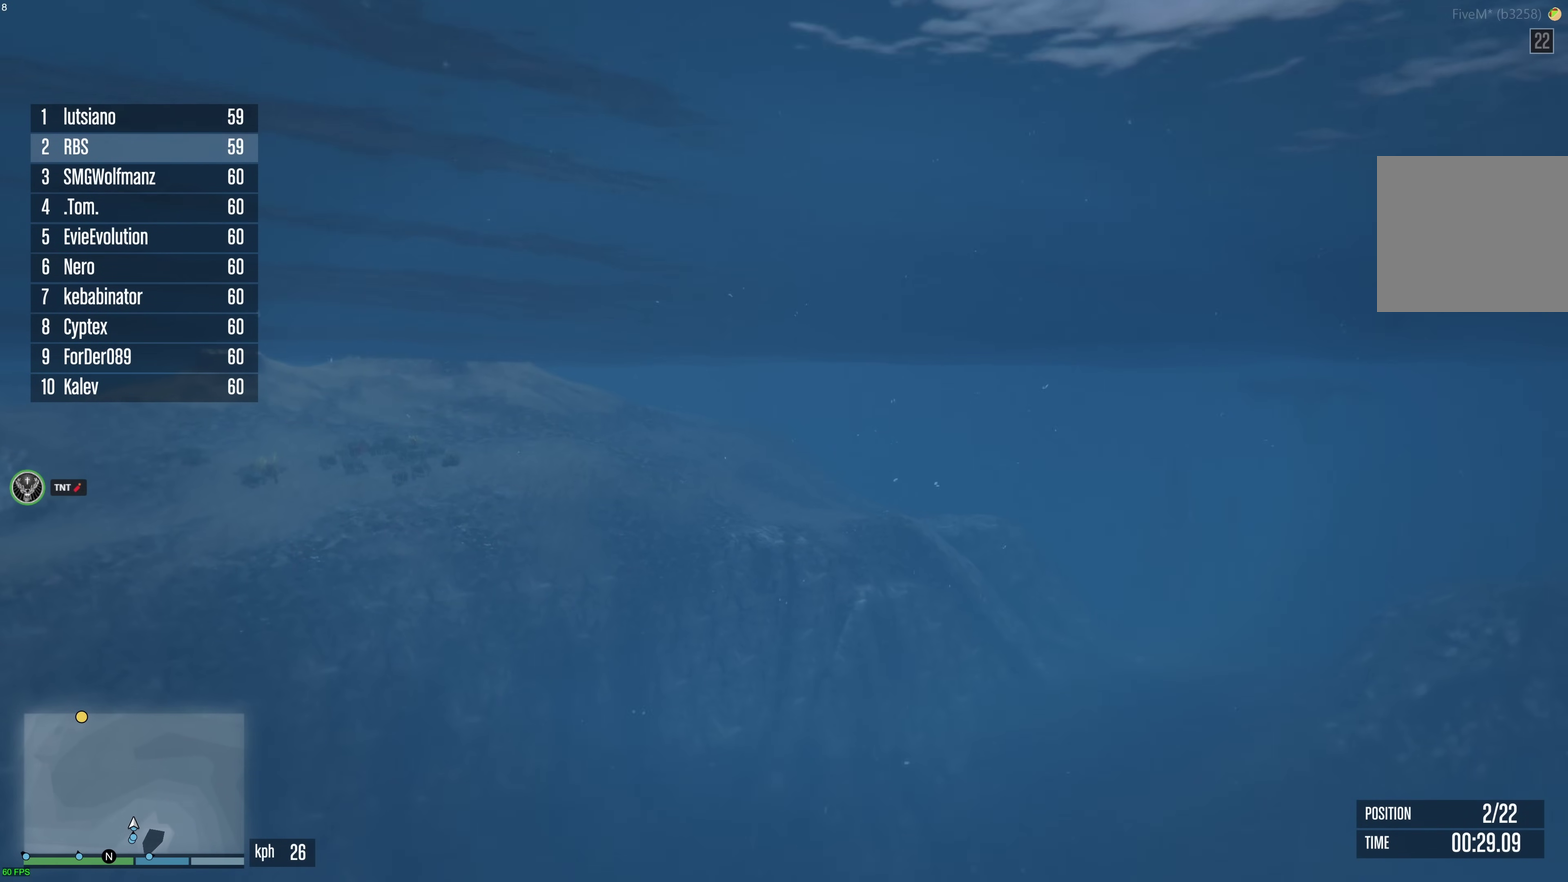
{"dt_ms": 500, "buttons": ["A"], "left_stick": "center", "right_stick": "center", "events": [[117, "left_stick", "up-left"], [200, "left_stick", "center"]]}
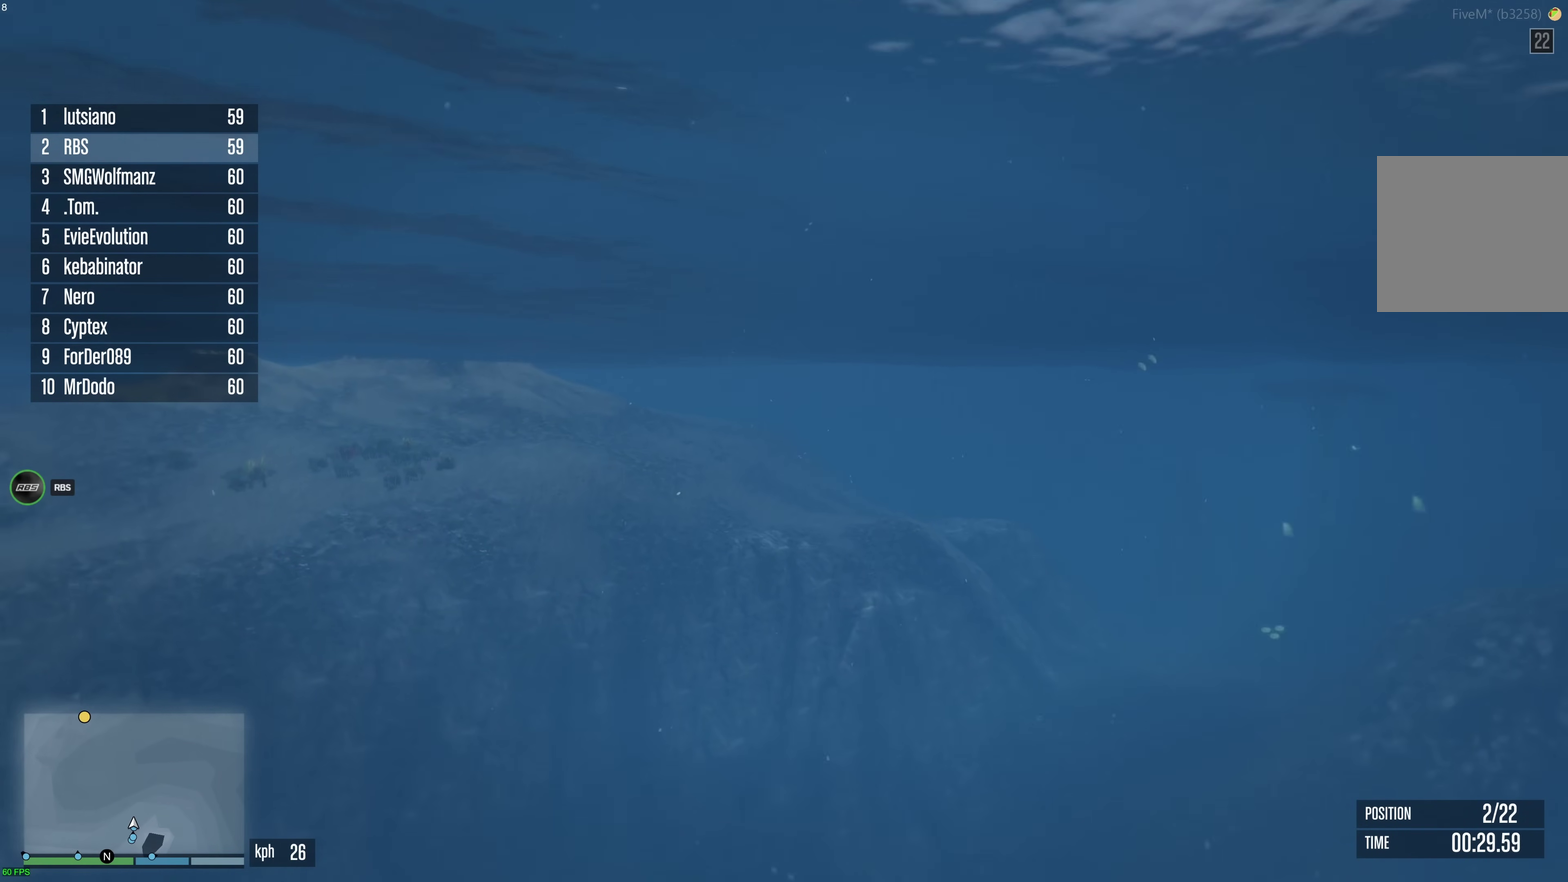
{"dt_ms": 500, "buttons": ["A"], "left_stick": "center", "right_stick": "center", "events": []}
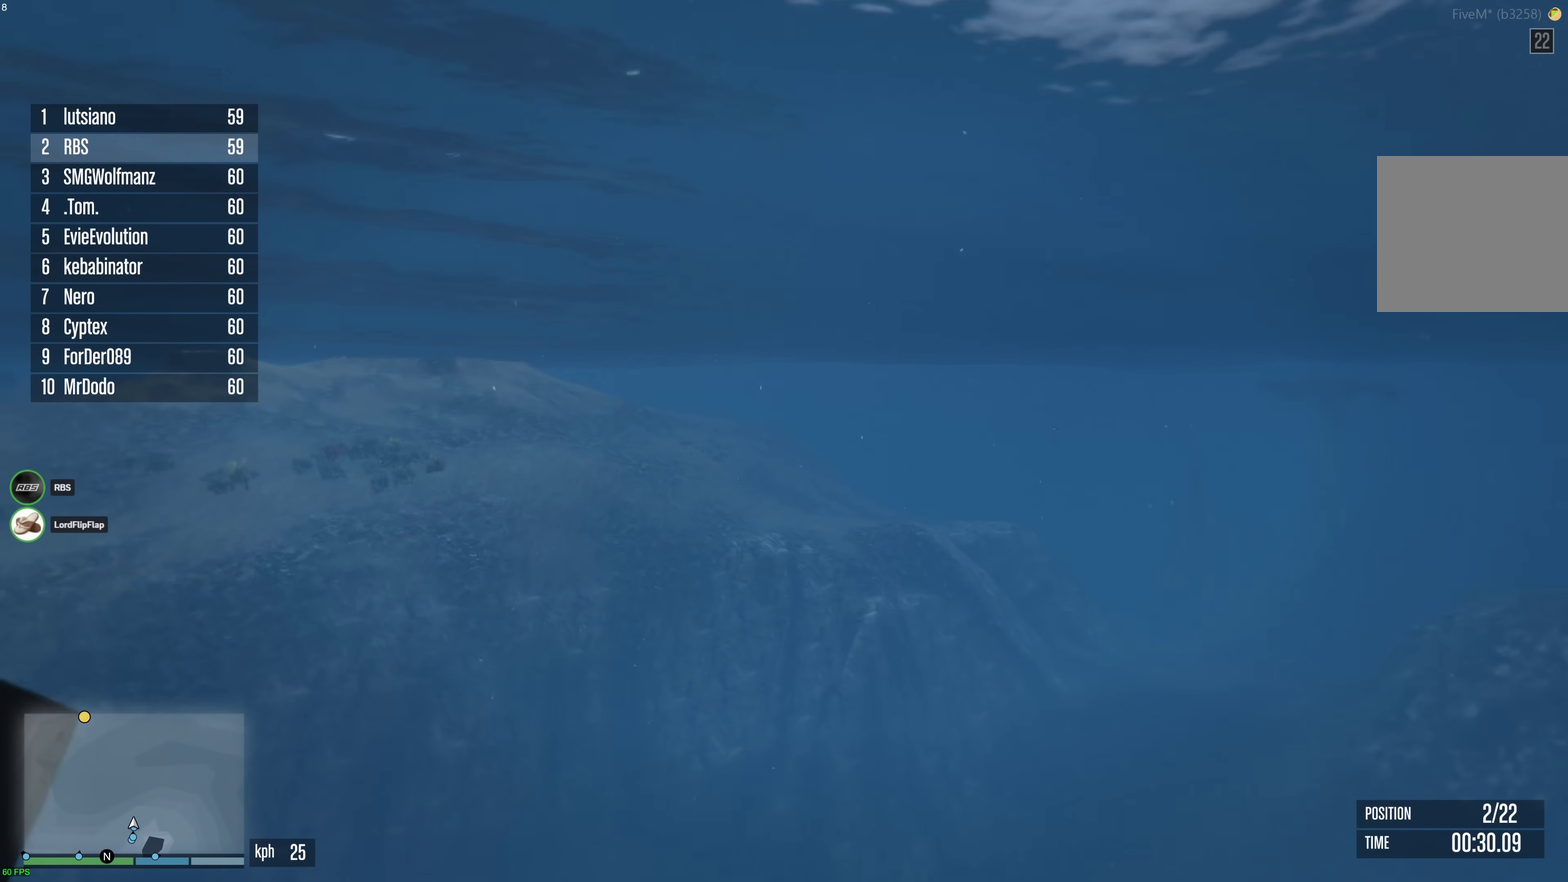
{"dt_ms": 500, "buttons": ["A"], "left_stick": "center", "right_stick": "center", "events": []}
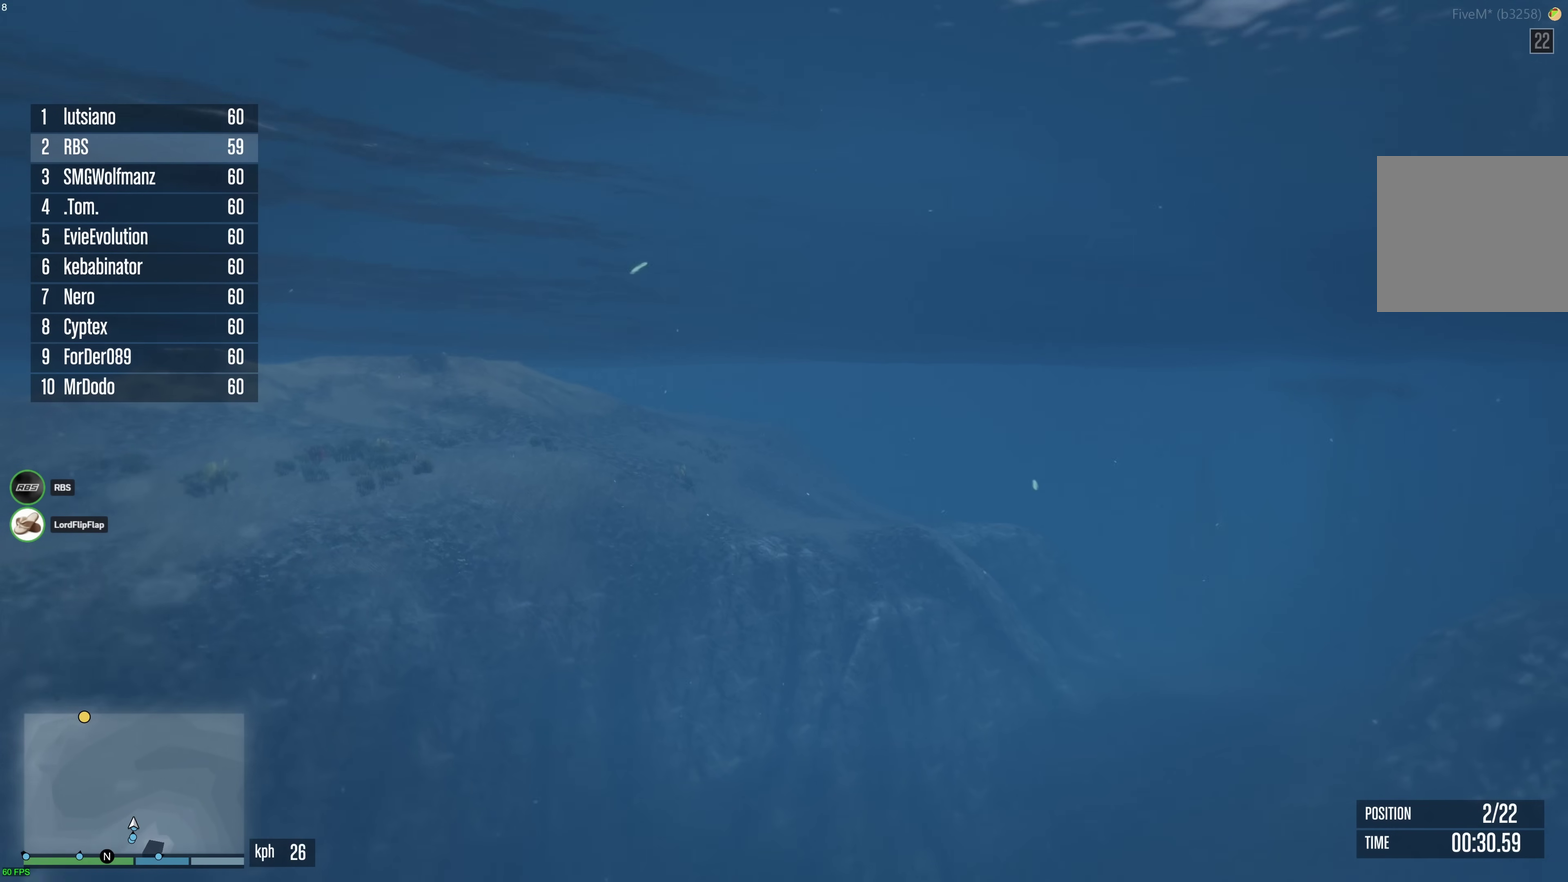
{"dt_ms": 500, "buttons": ["A"], "left_stick": "center", "right_stick": "center", "events": []}
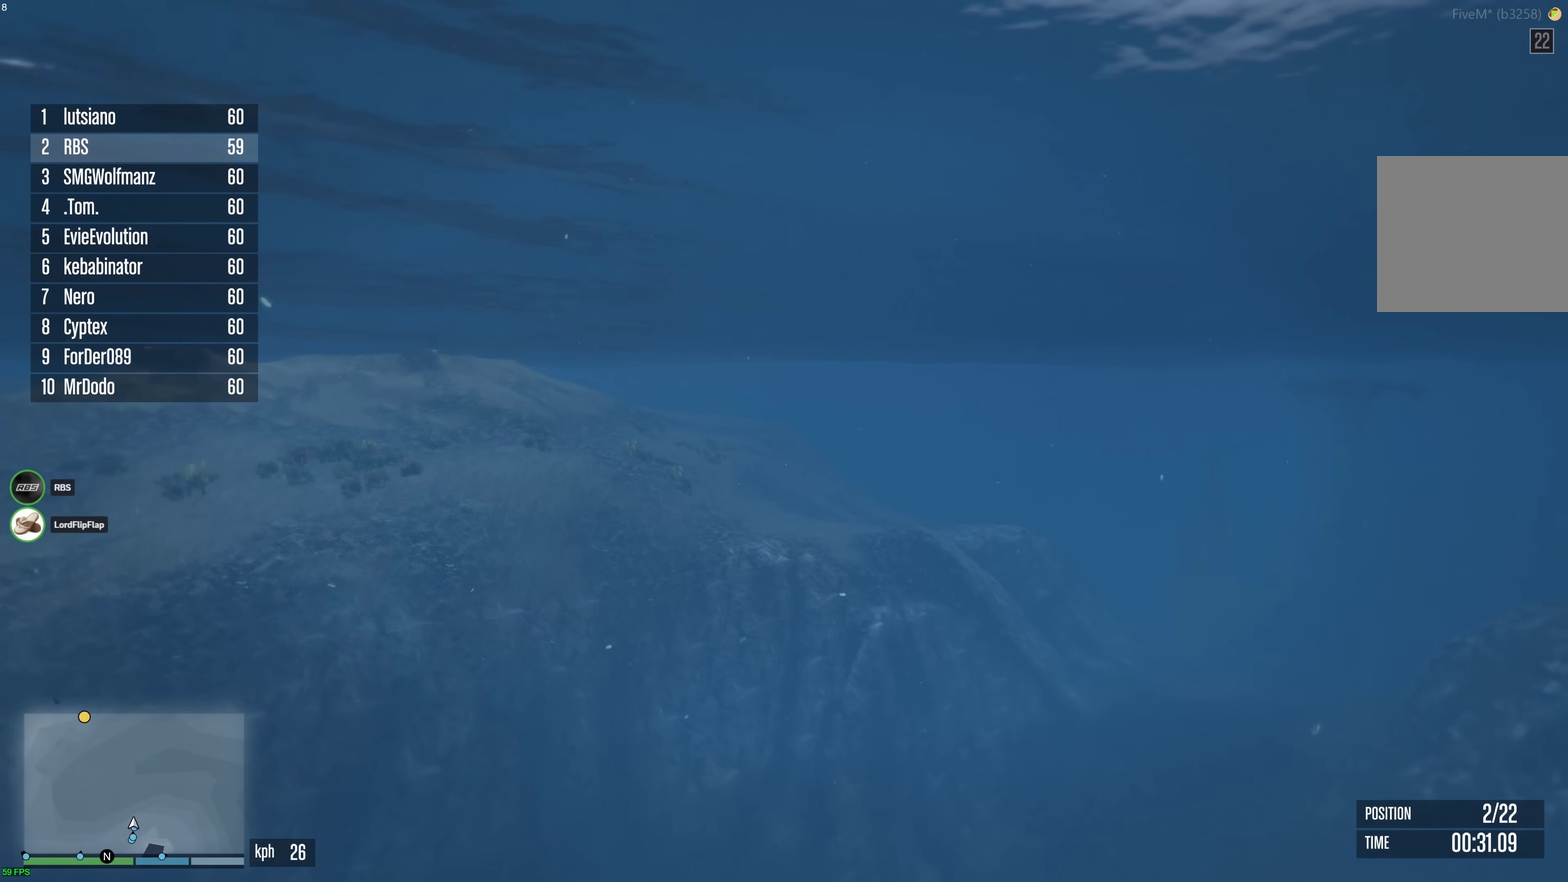
{"dt_ms": 500, "buttons": ["A"], "left_stick": "center", "right_stick": "center", "events": []}
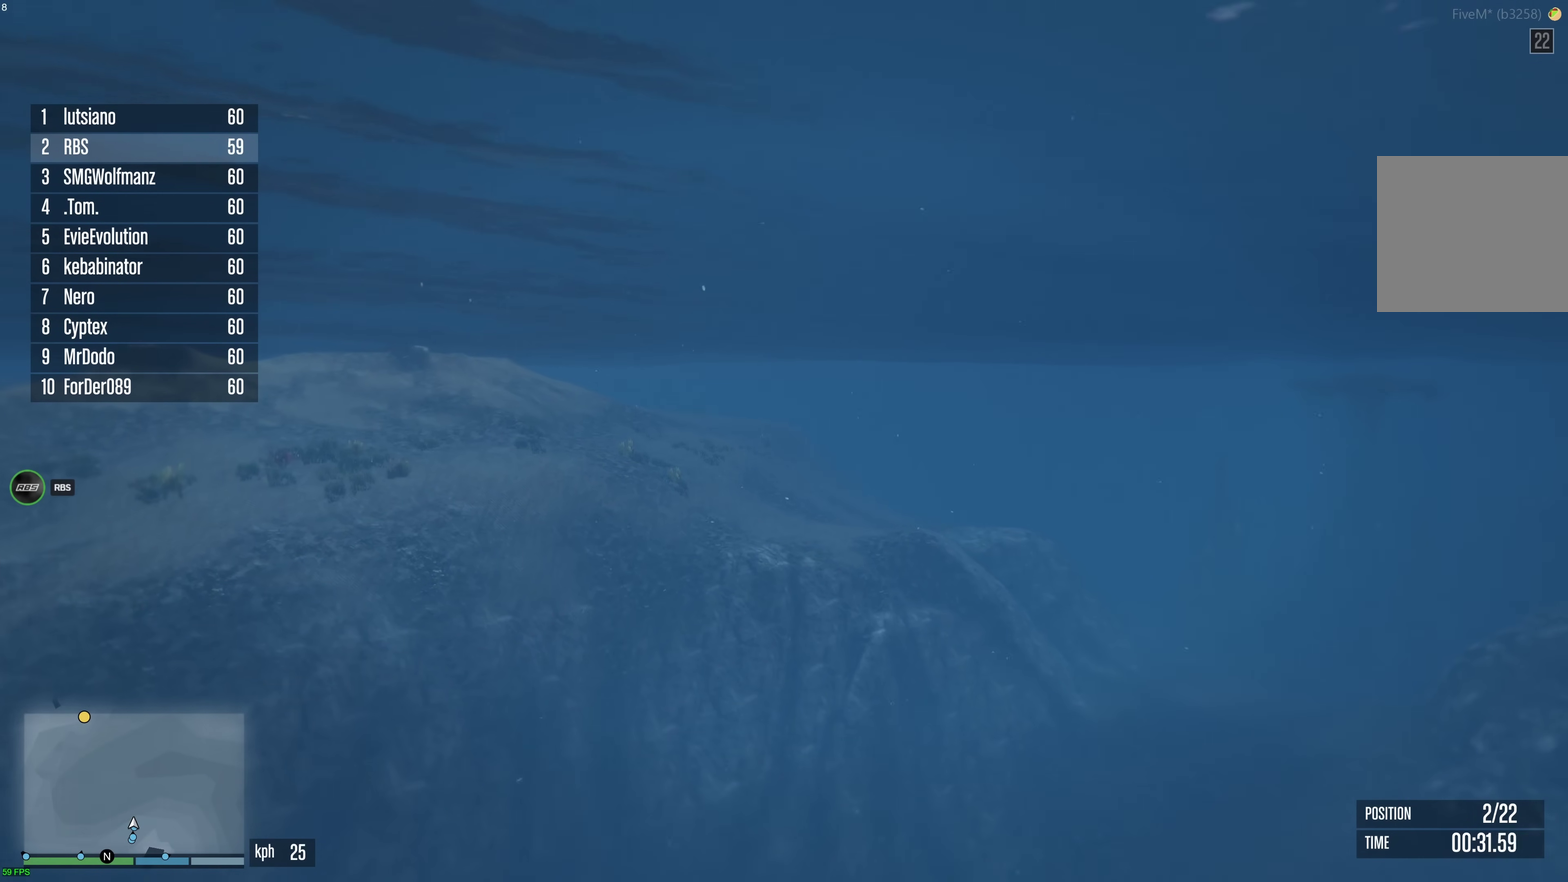
{"dt_ms": 500, "buttons": ["A"], "left_stick": "center", "right_stick": "center", "events": []}
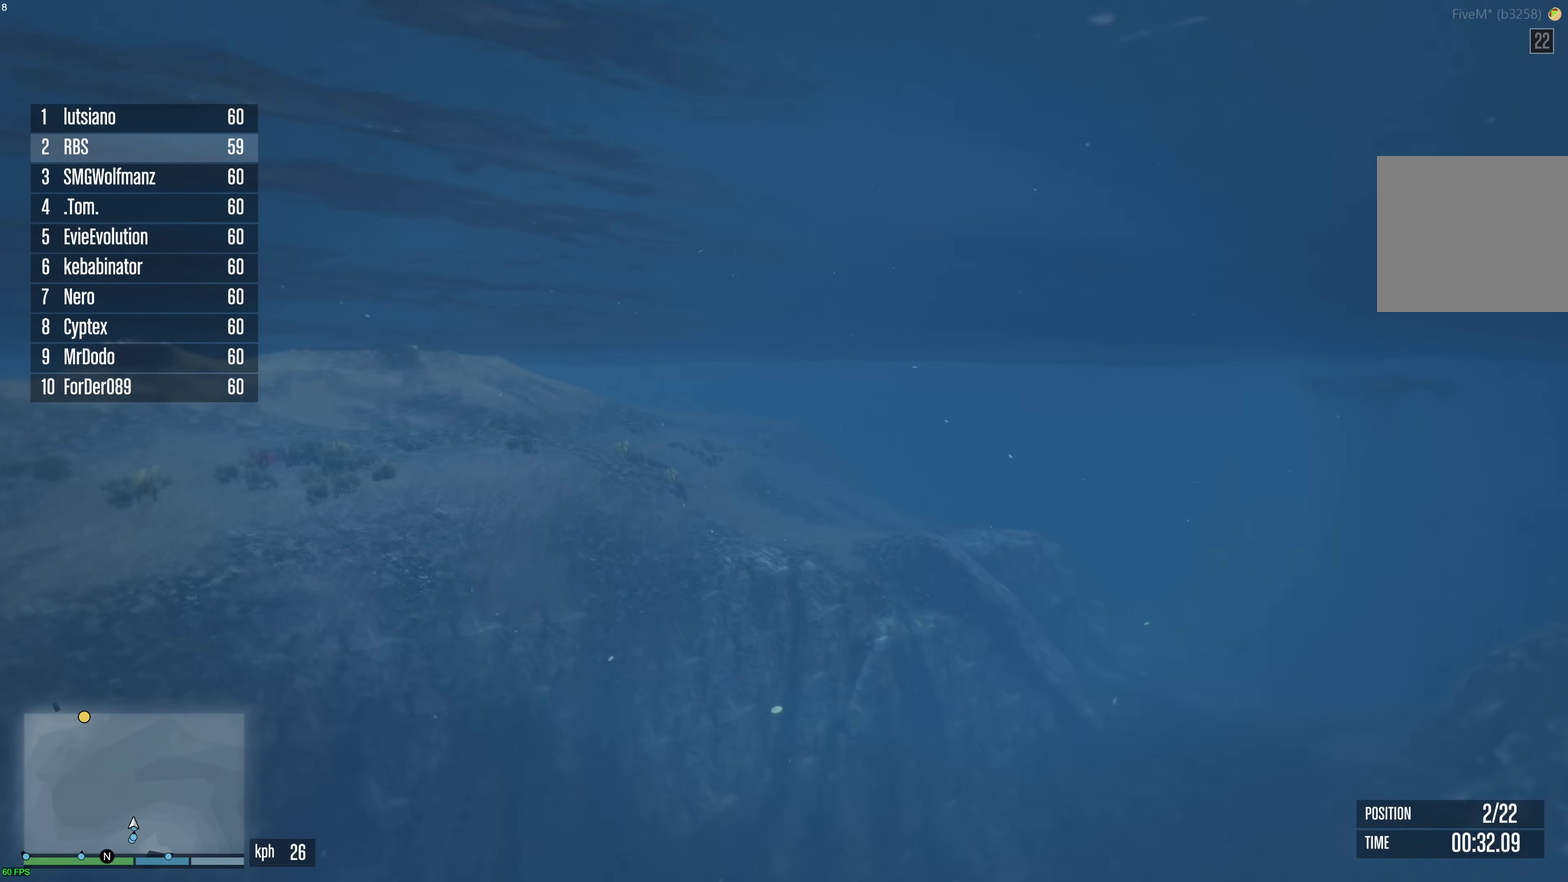
{"dt_ms": 300, "buttons": ["A"], "left_stick": "up", "right_stick": "center", "events": [[250, "left_stick", "up"]]}
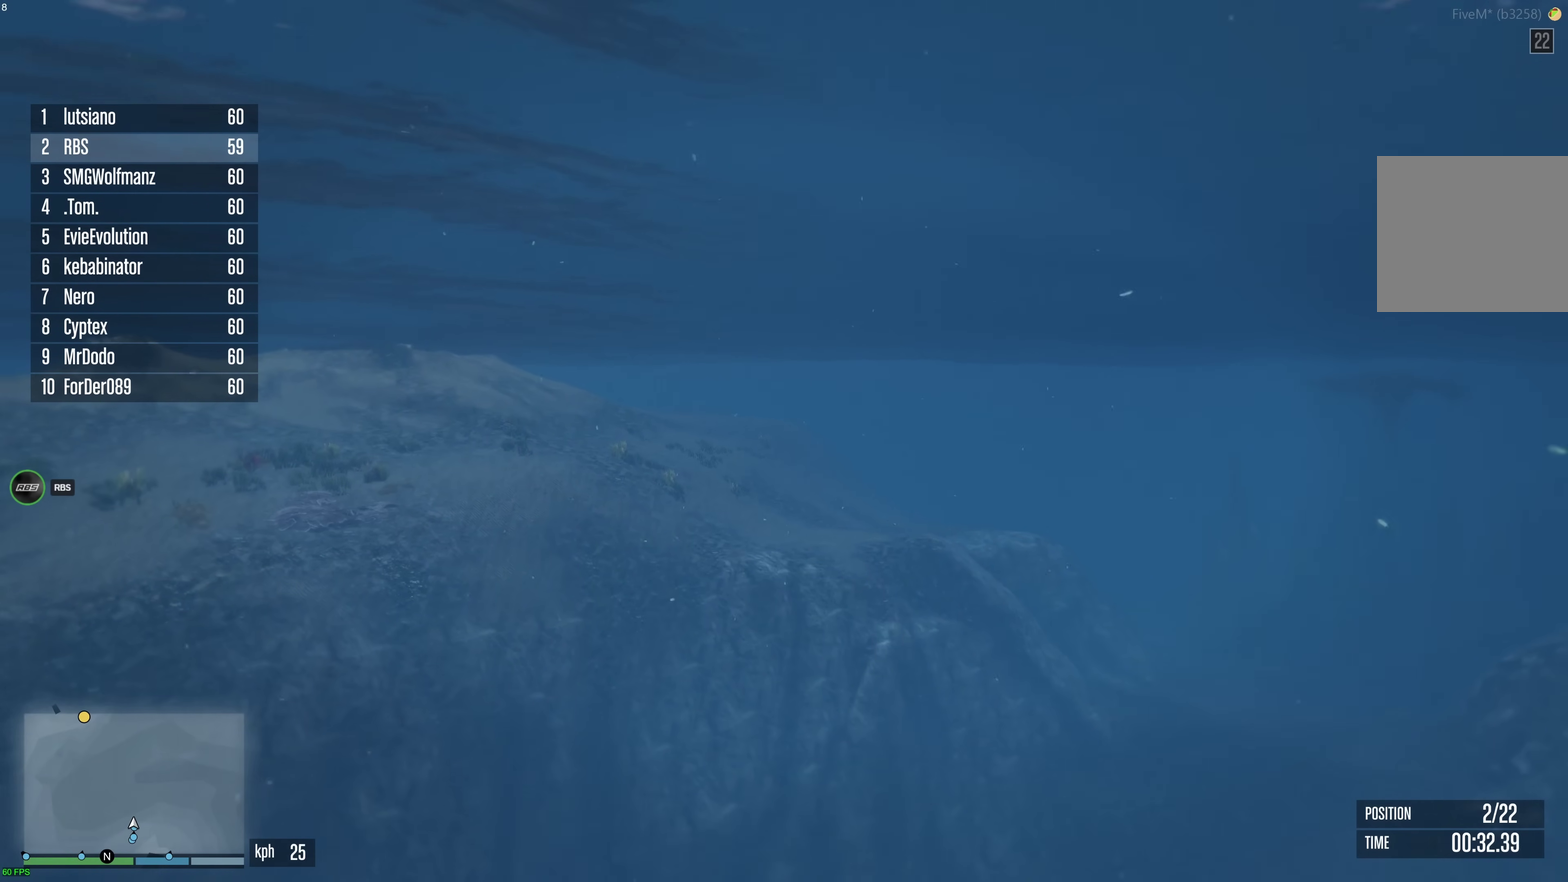
{"dt_ms": 700, "buttons": ["A"], "left_stick": "center", "right_stick": "center", "events": [[33, "left_stick", "center"], [400, "left_stick", "up-right"], [467, "left_stick", "center"]]}
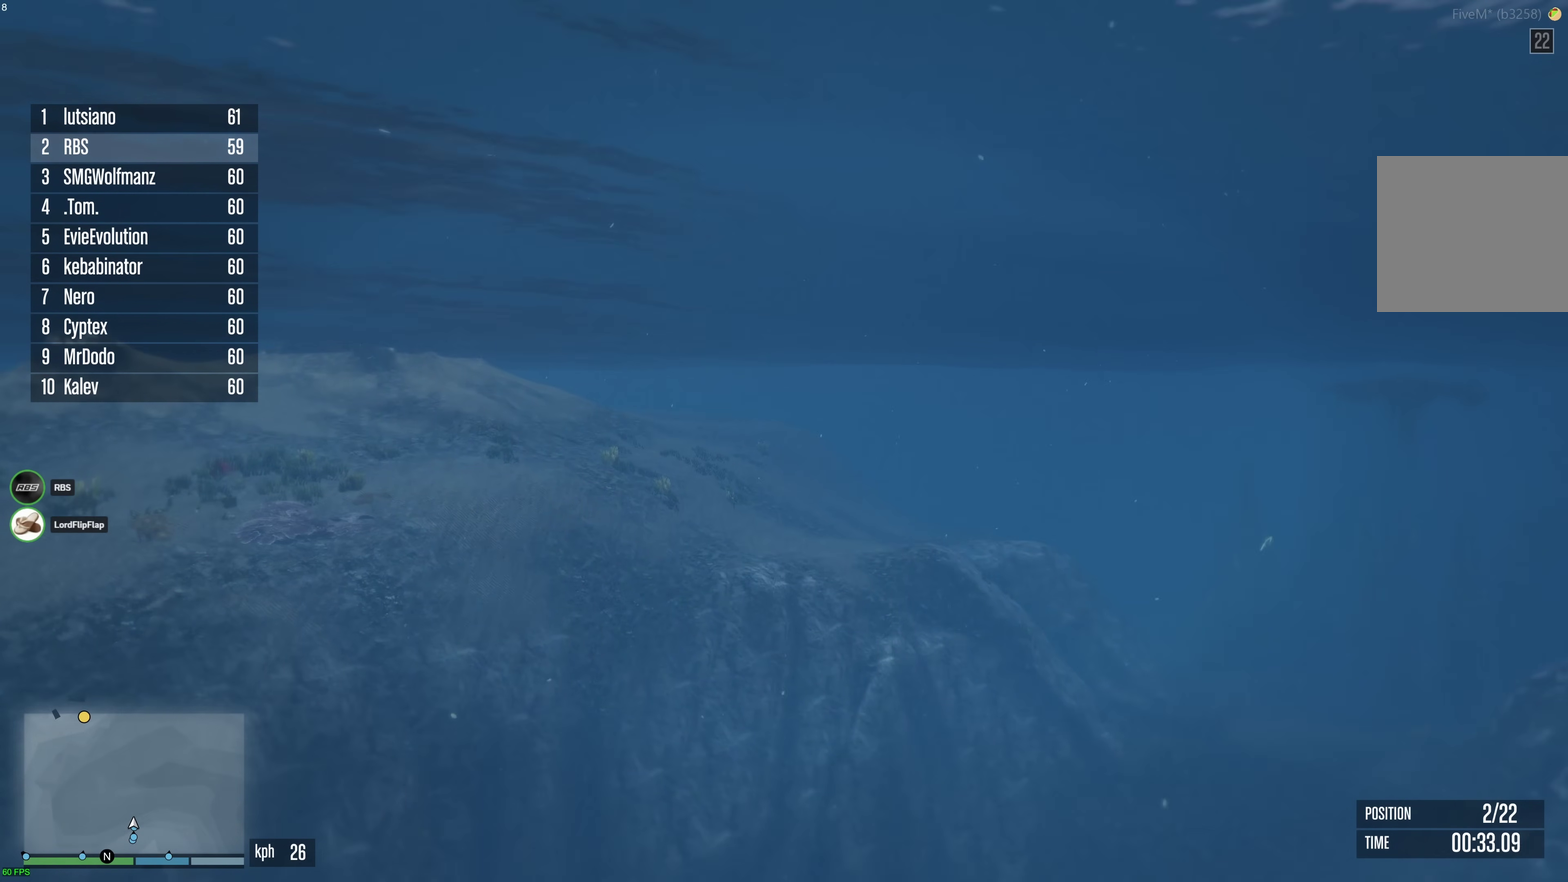
{"dt_ms": 500, "buttons": ["A"], "left_stick": "center", "right_stick": "center", "events": [[50, "left_stick", "up"], [117, "left_stick", "center"], [300, "DPAD_UP", "down"], [383, "DPAD_UP", "up"]]}
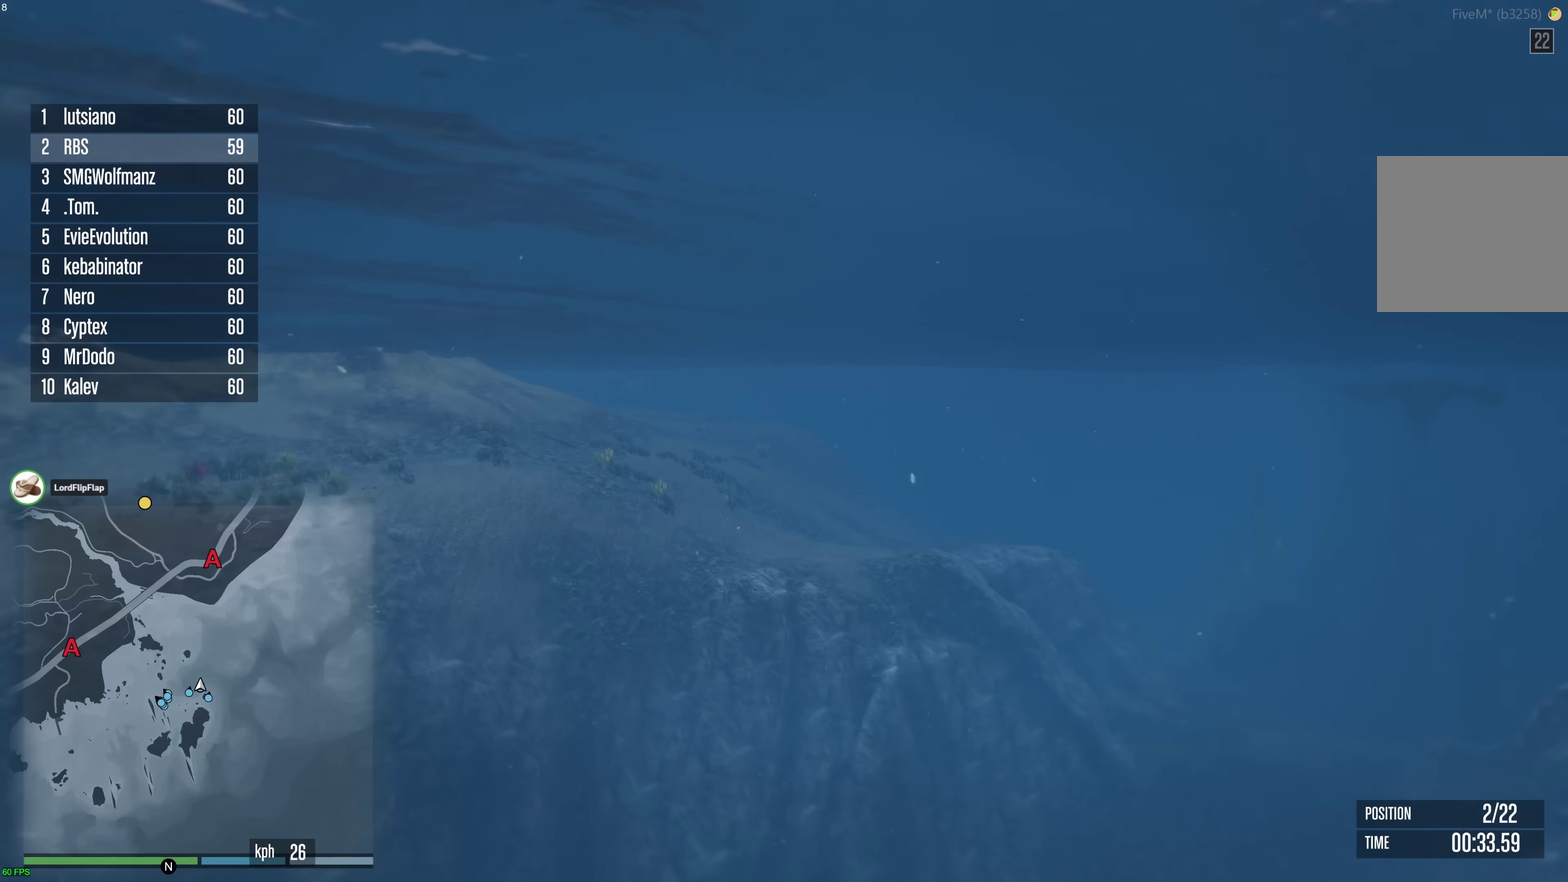
{"dt_ms": 500, "buttons": ["A"], "left_stick": "center", "right_stick": "center", "events": [[333, "DPAD_UP", "down"], [417, "DPAD_UP", "up"]]}
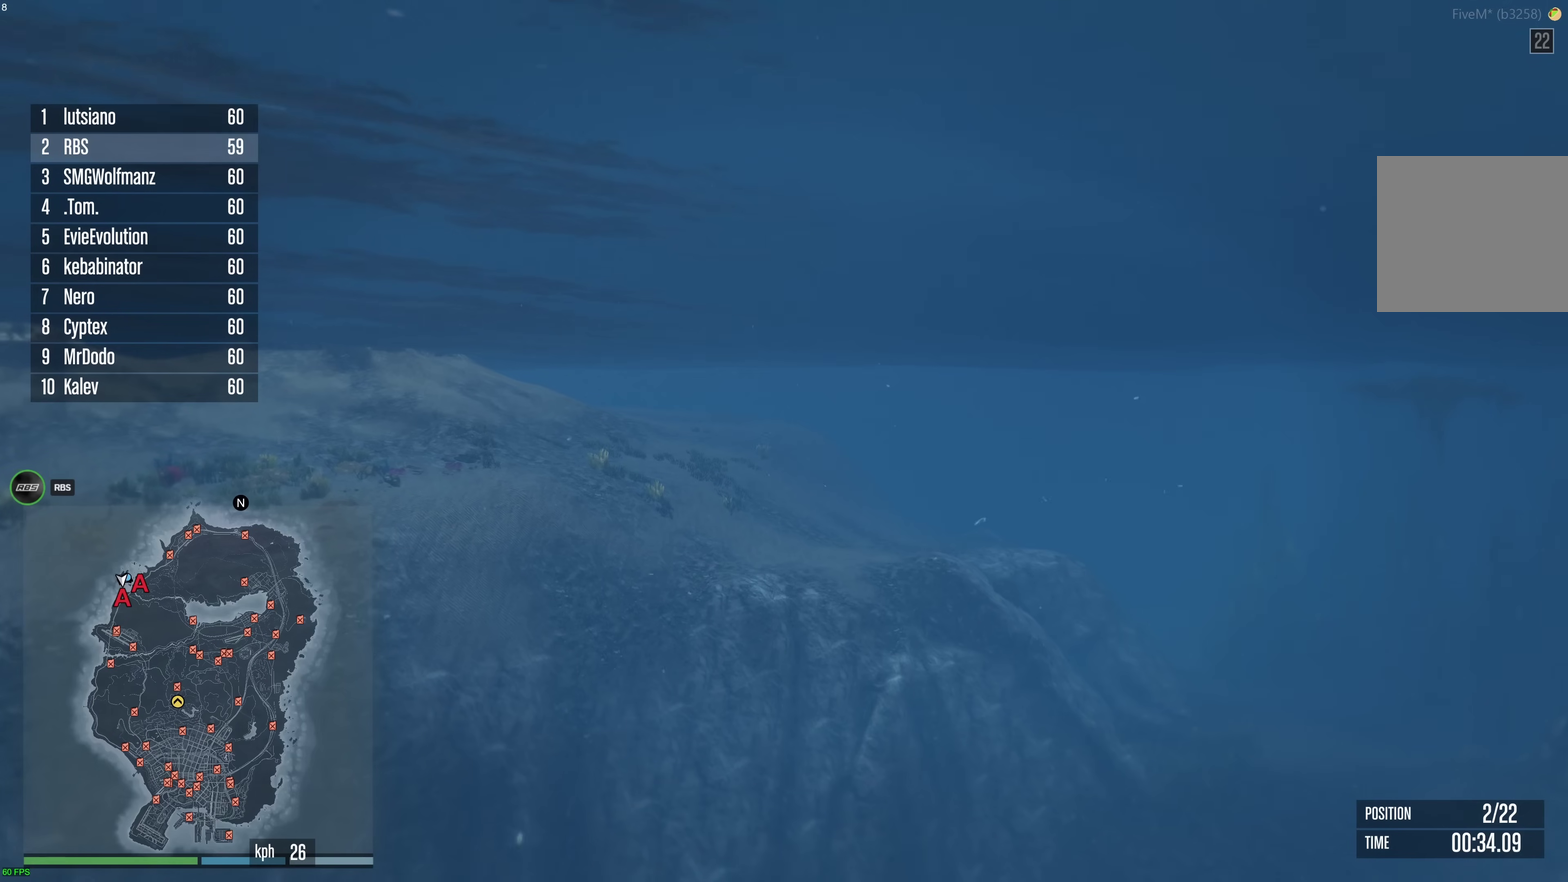
{"dt_ms": 500, "buttons": ["A"], "left_stick": "center", "right_stick": "center", "events": [[283, "DPAD_UP", "down"], [367, "DPAD_UP", "up"]]}
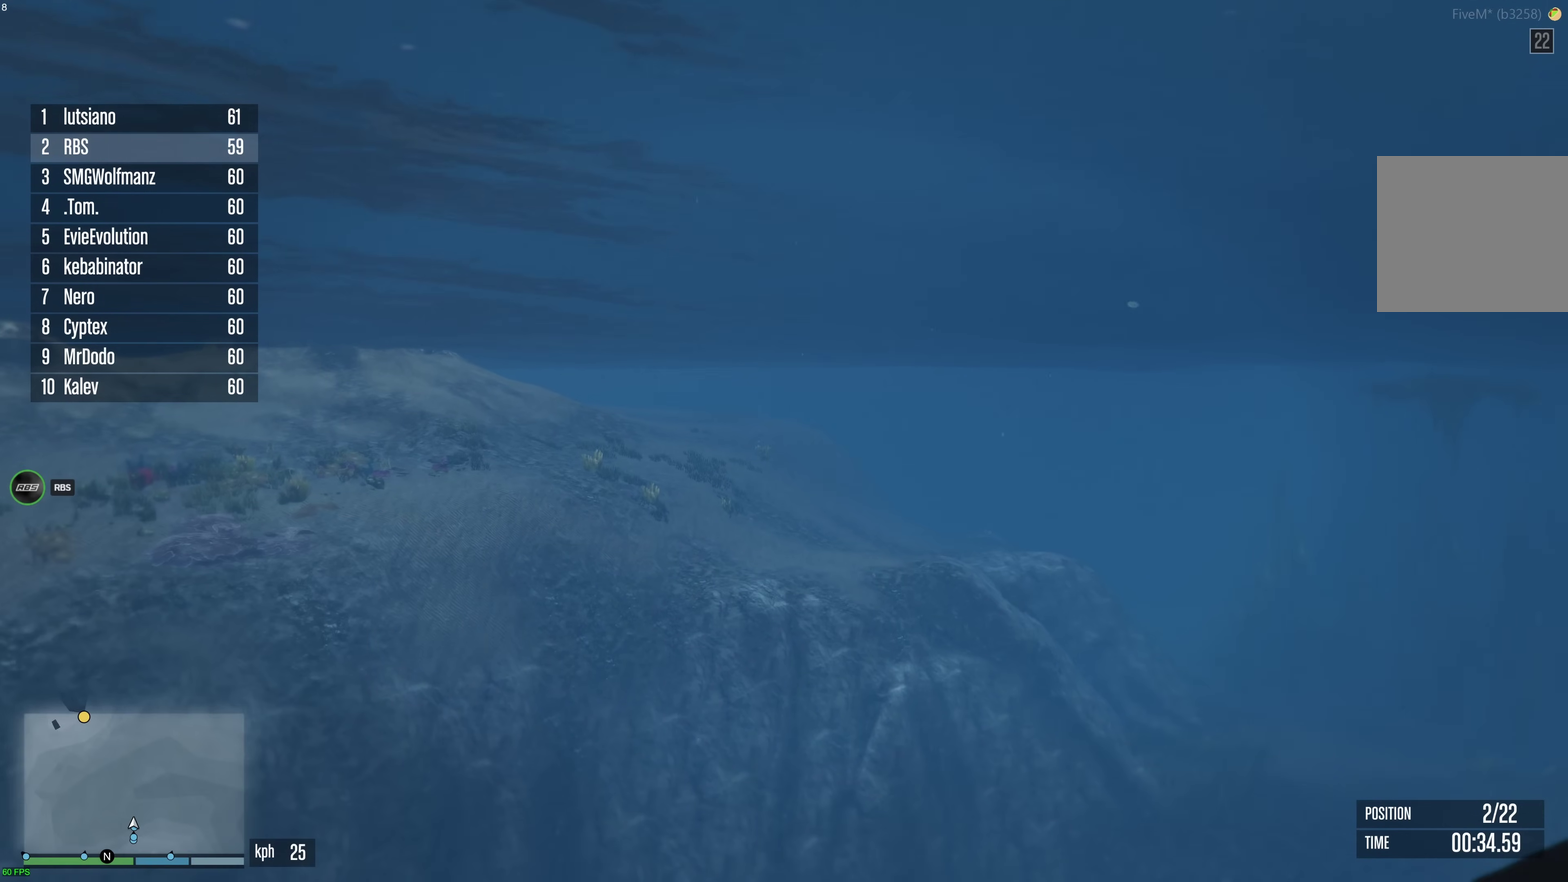
{"dt_ms": 500, "buttons": ["A"], "left_stick": "up-right", "right_stick": "center", "events": [[100, "left_stick", "up-right"], [183, "left_stick", "center"], [433, "left_stick", "up-right"]]}
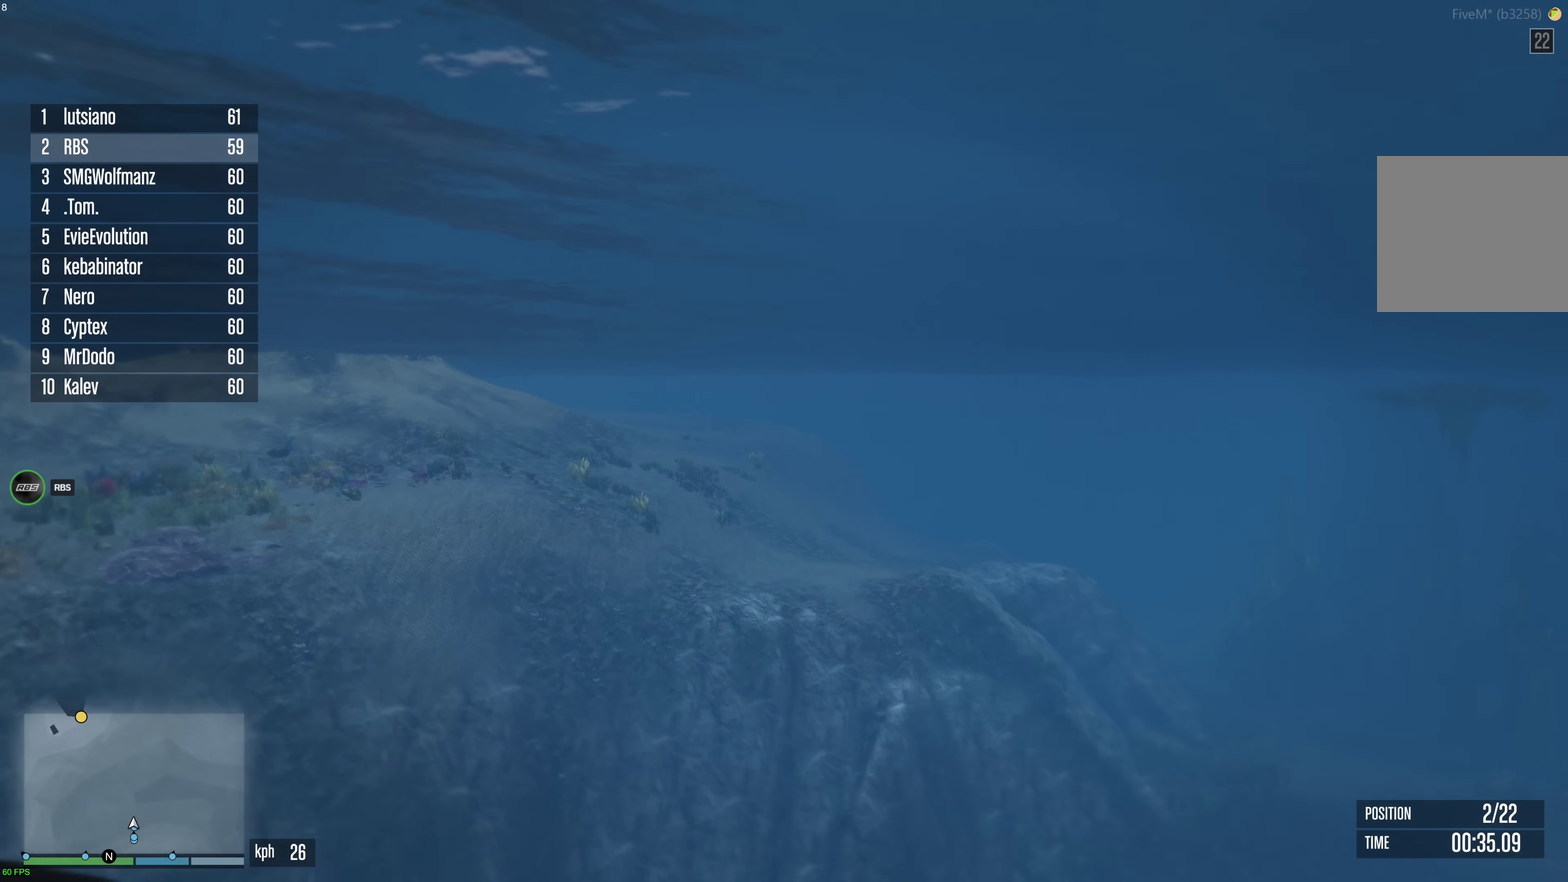
{"dt_ms": 700, "buttons": ["A"], "left_stick": "up-right", "right_stick": "center", "events": [[33, "left_stick", "center"], [300, "left_stick", "up"], [400, "left_stick", "center"], [667, "left_stick", "up-right"]]}
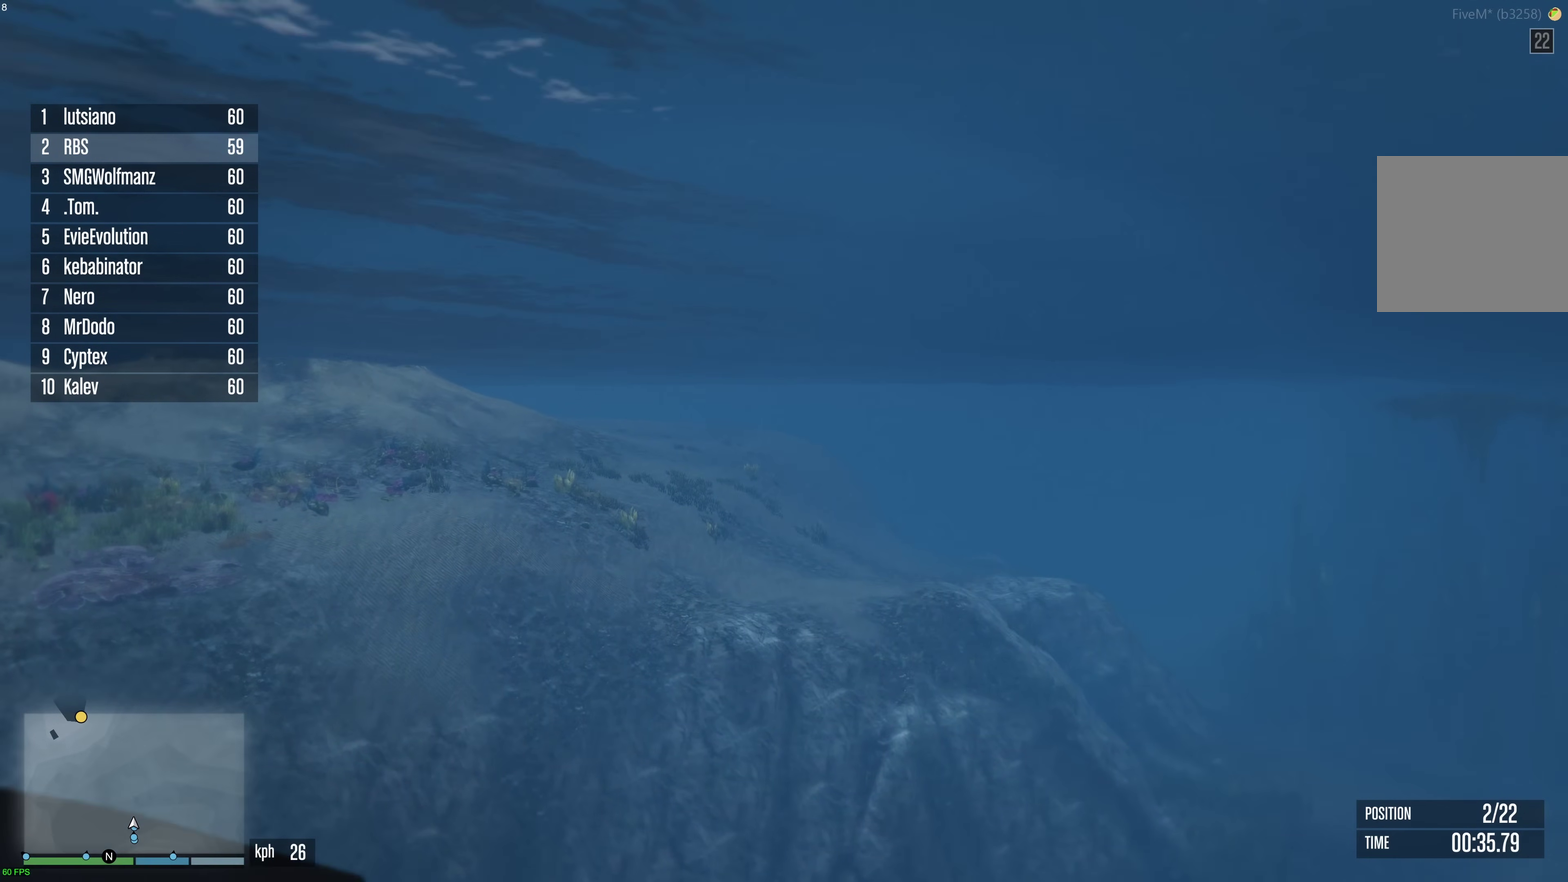
{"dt_ms": 300, "buttons": ["A"], "left_stick": "center", "right_stick": "center", "events": [[33, "left_stick", "center"]]}
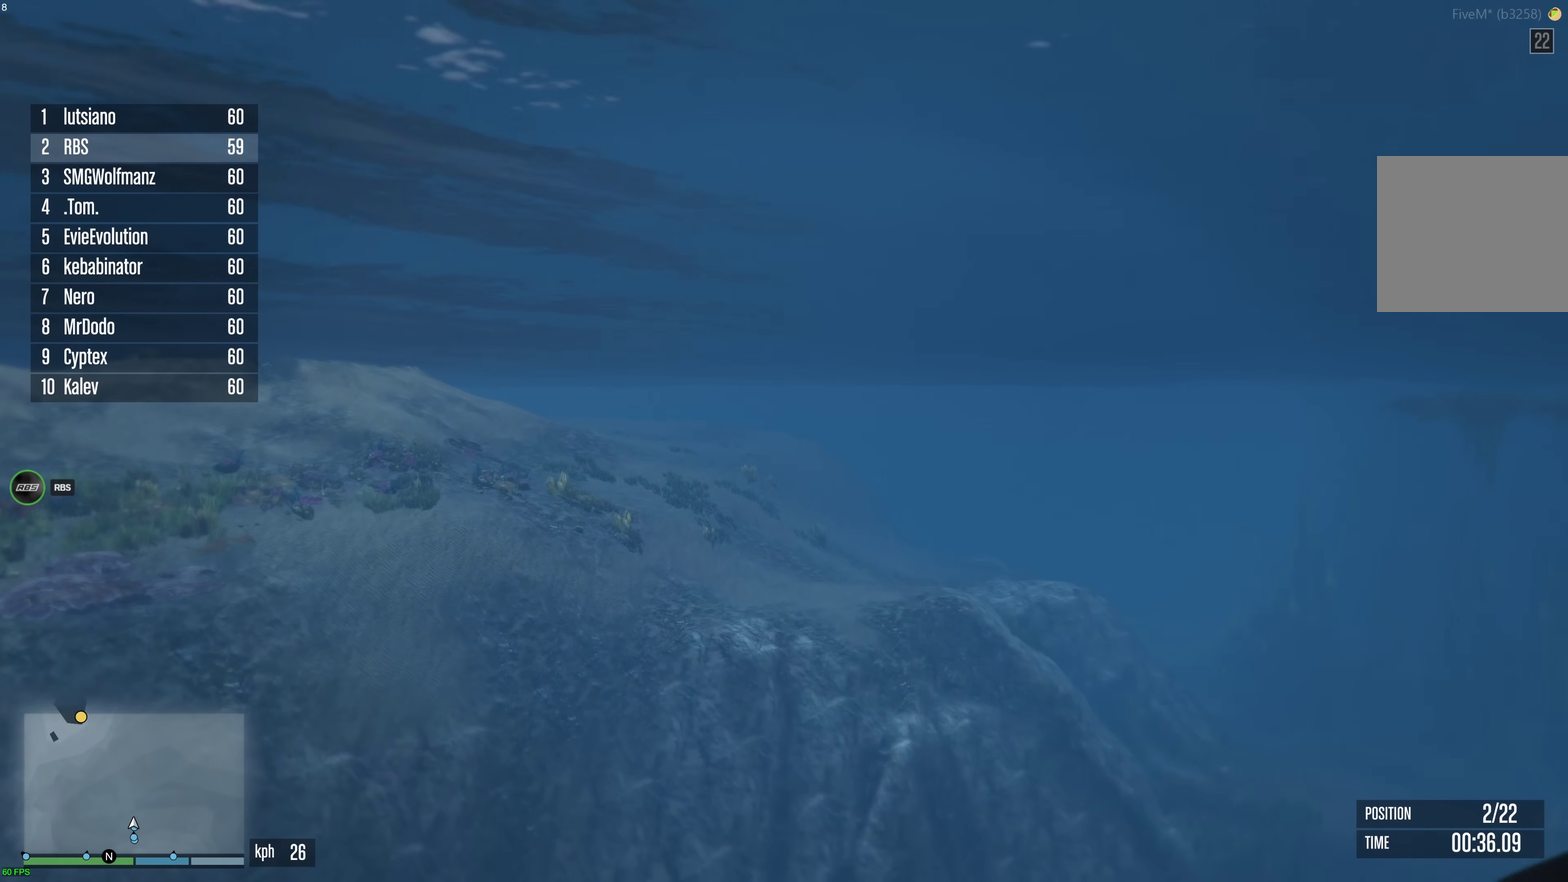
{"dt_ms": 500, "buttons": ["A"], "left_stick": "center", "right_stick": "center", "events": [[50, "left_stick", "up-right"], [133, "left_stick", "center"]]}
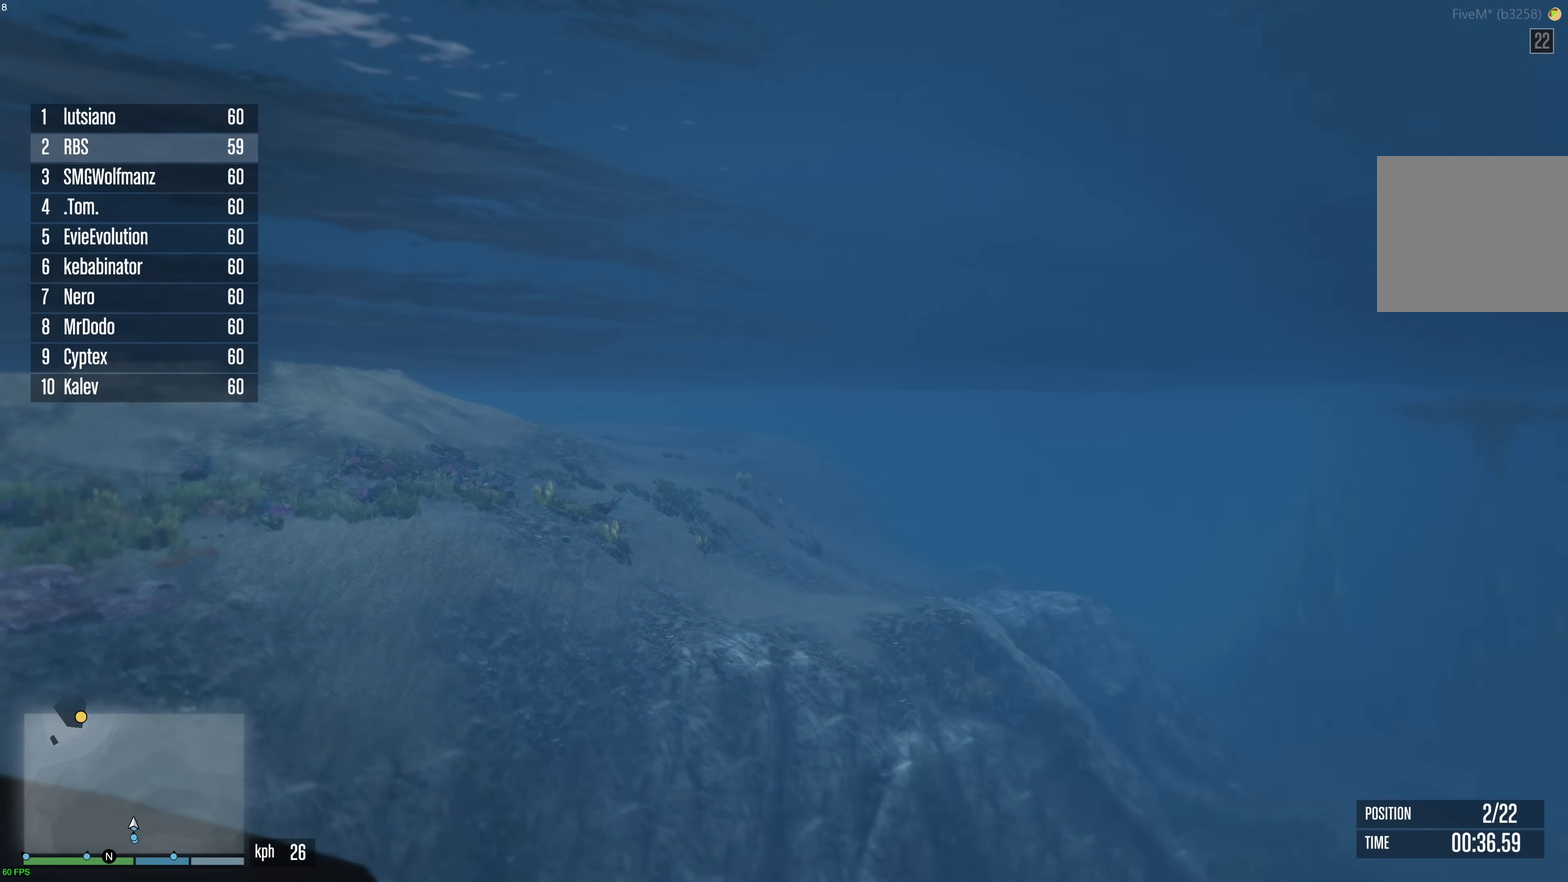
{"dt_ms": 500, "buttons": ["A"], "left_stick": "center", "right_stick": "center", "events": [[17, "left_stick", "down"], [133, "left_stick", "center"]]}
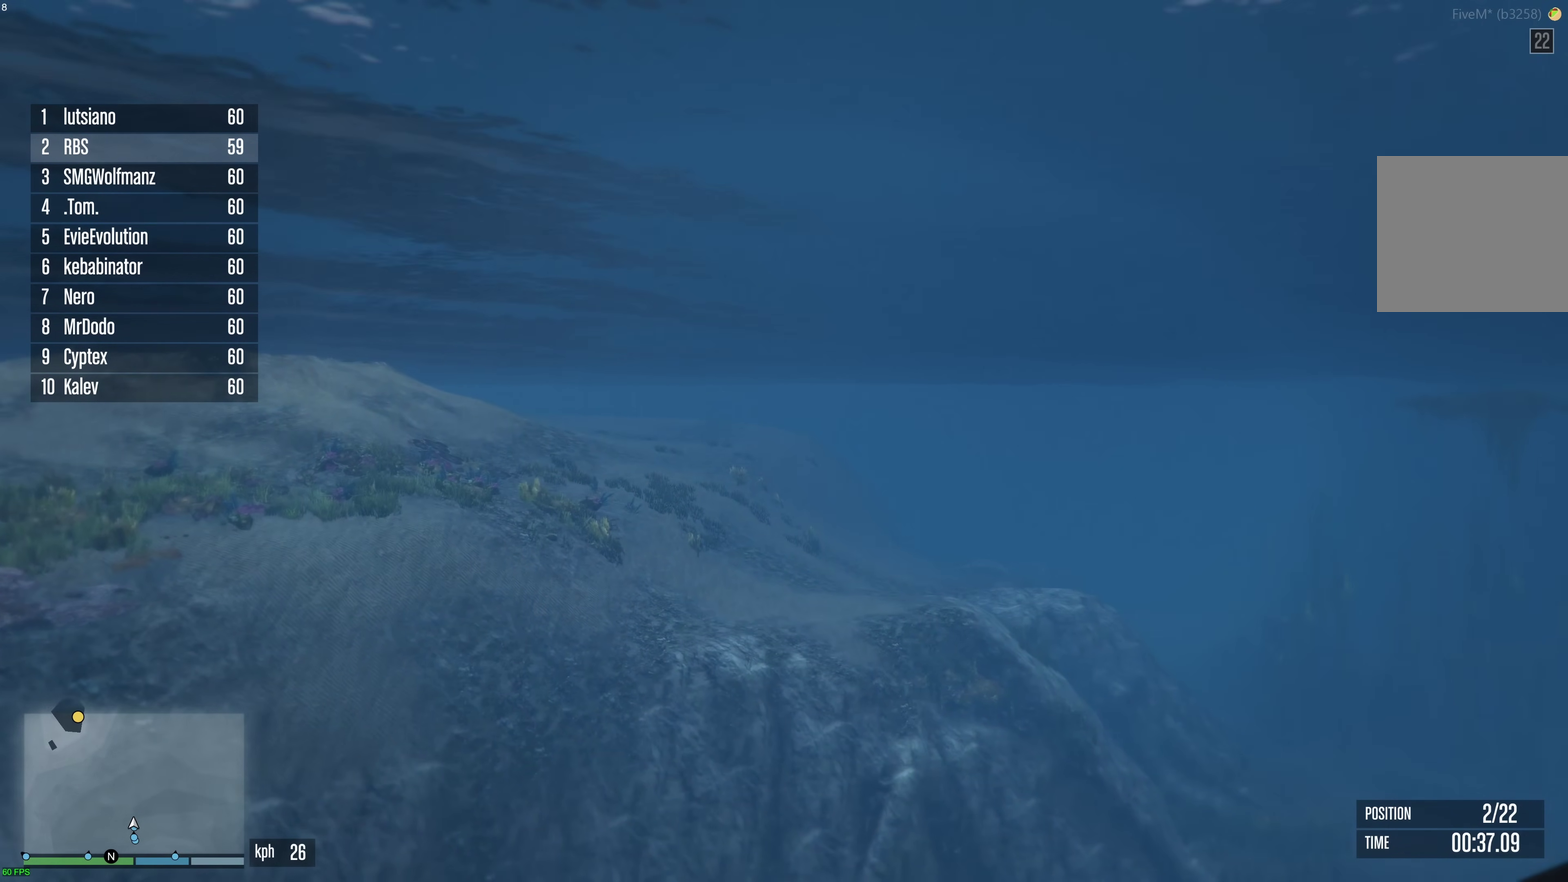
{"dt_ms": 500, "buttons": ["A"], "left_stick": "center", "right_stick": "center", "events": []}
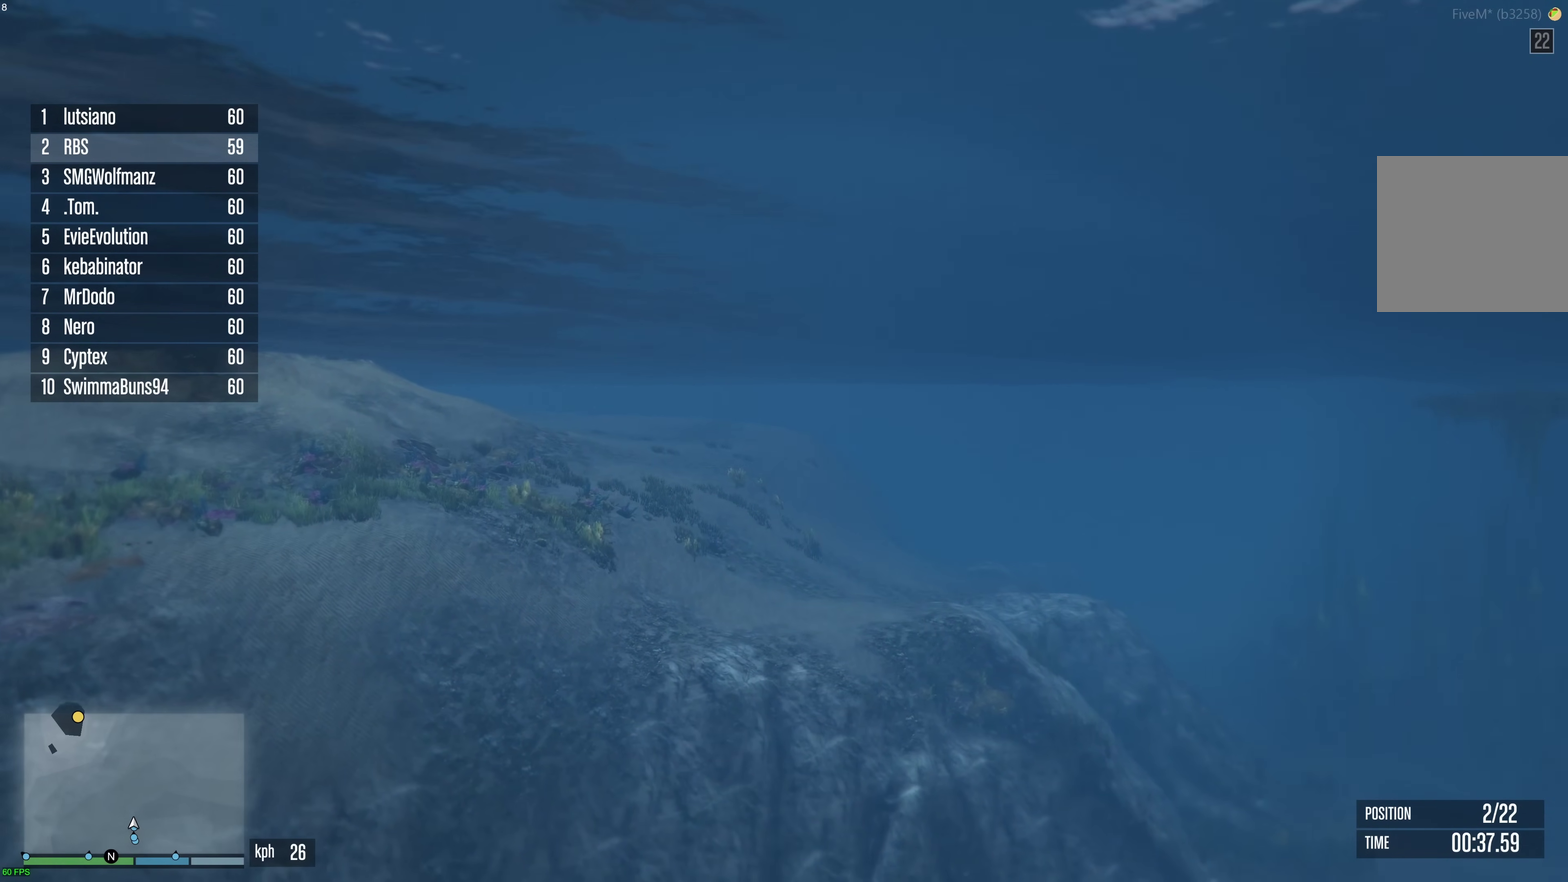
{"dt_ms": 500, "buttons": ["A"], "left_stick": "center", "right_stick": "center", "events": [[50, "left_stick", "right"], [100, "left_stick", "center"]]}
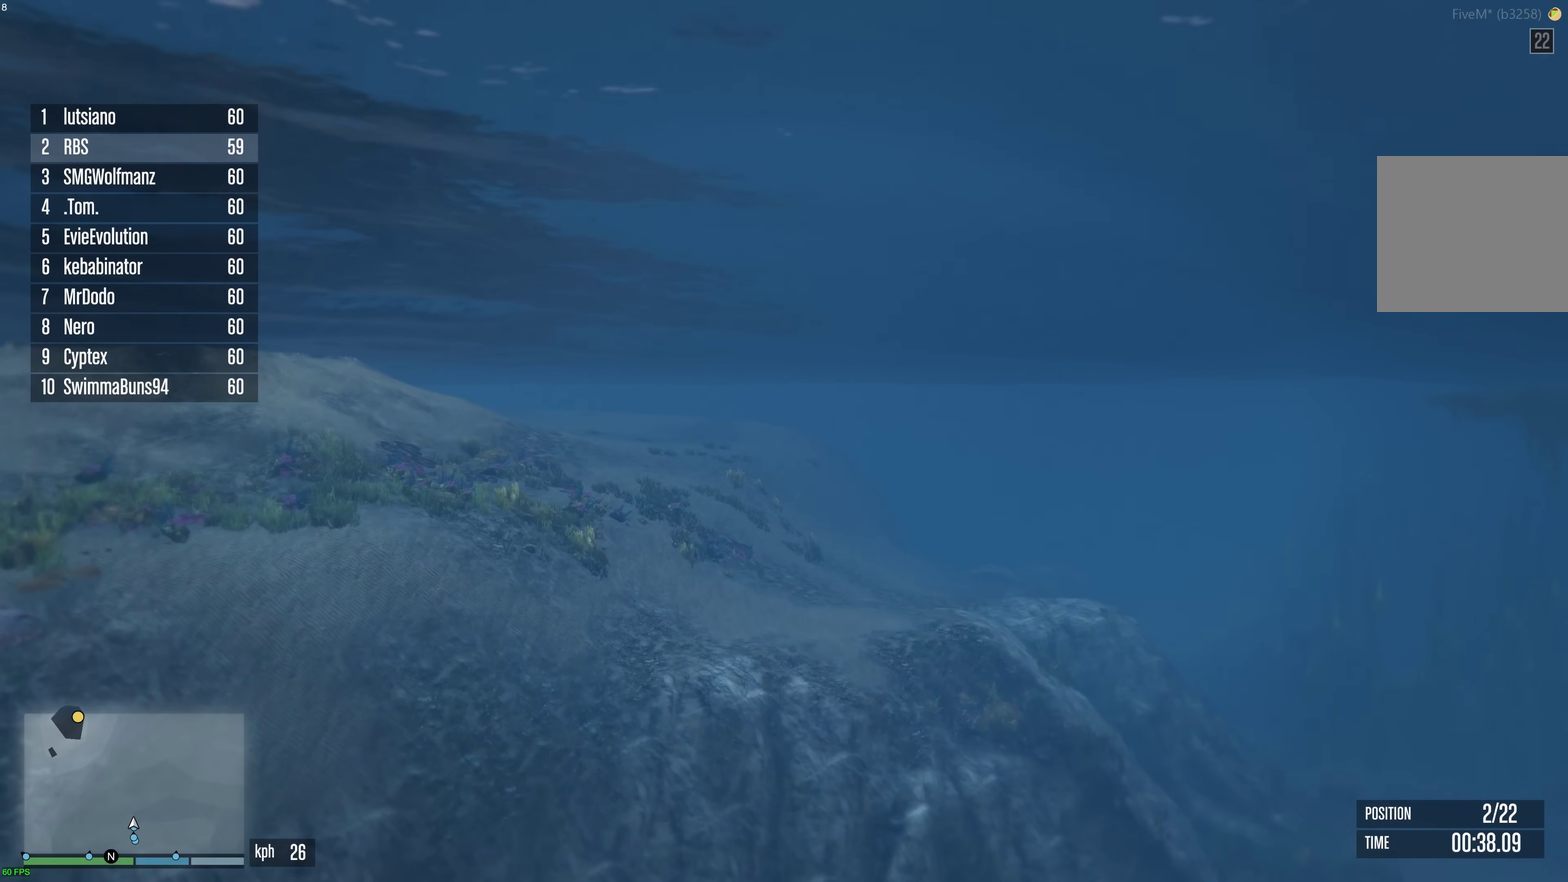
{"dt_ms": 500, "buttons": ["A"], "left_stick": "center", "right_stick": "center", "events": []}
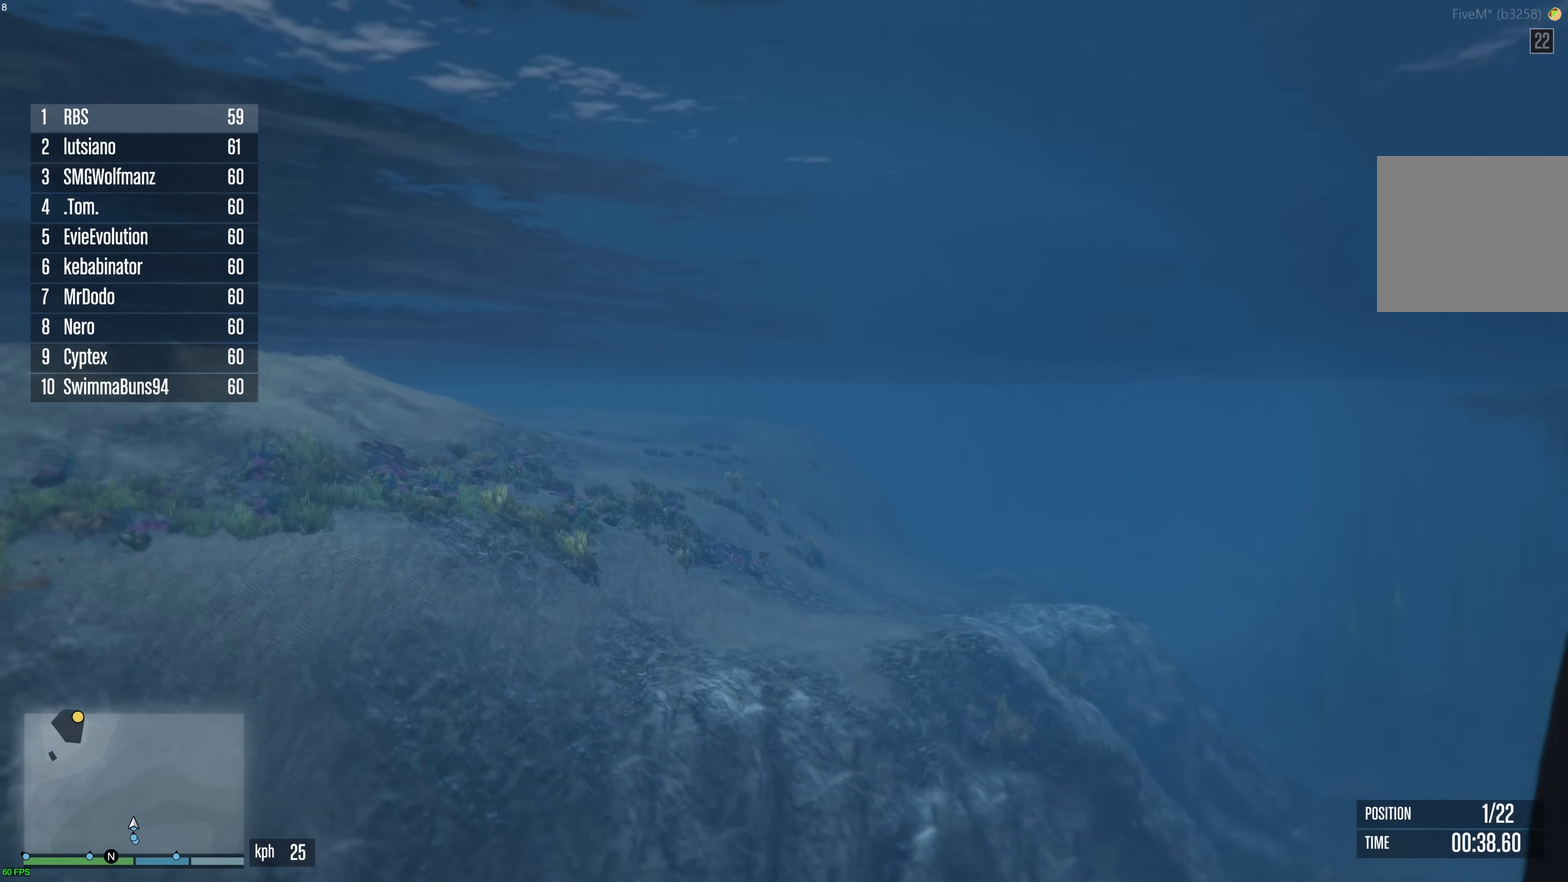
{"dt_ms": 500, "buttons": ["A"], "left_stick": "center", "right_stick": "center", "events": []}
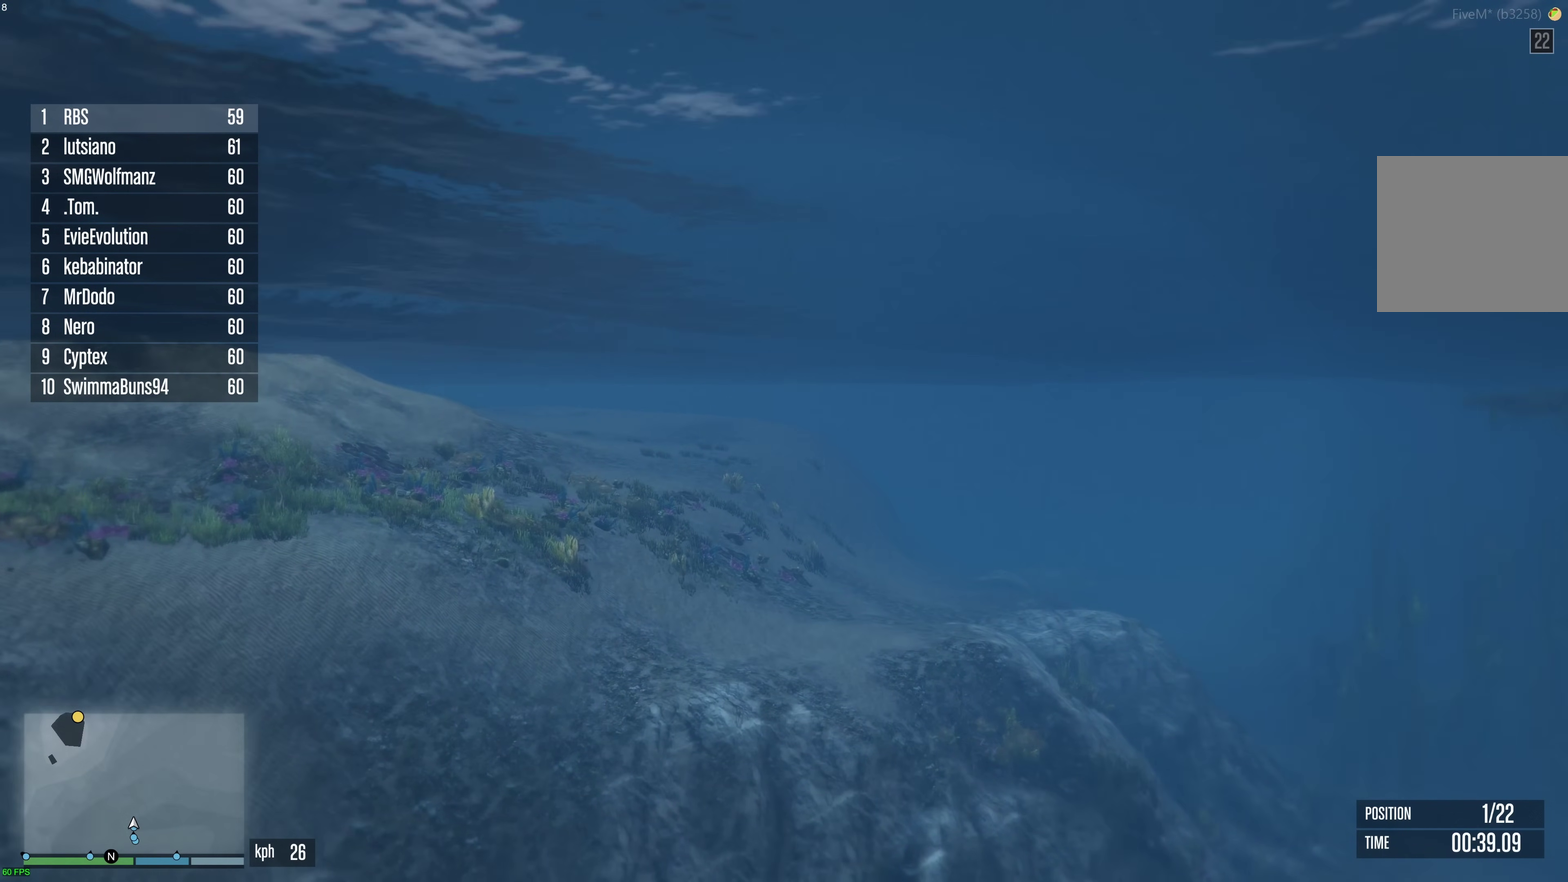
{"dt_ms": 500, "buttons": ["A"], "left_stick": "center", "right_stick": "center", "events": [[200, "left_stick", "right"], [283, "left_stick", "center"]]}
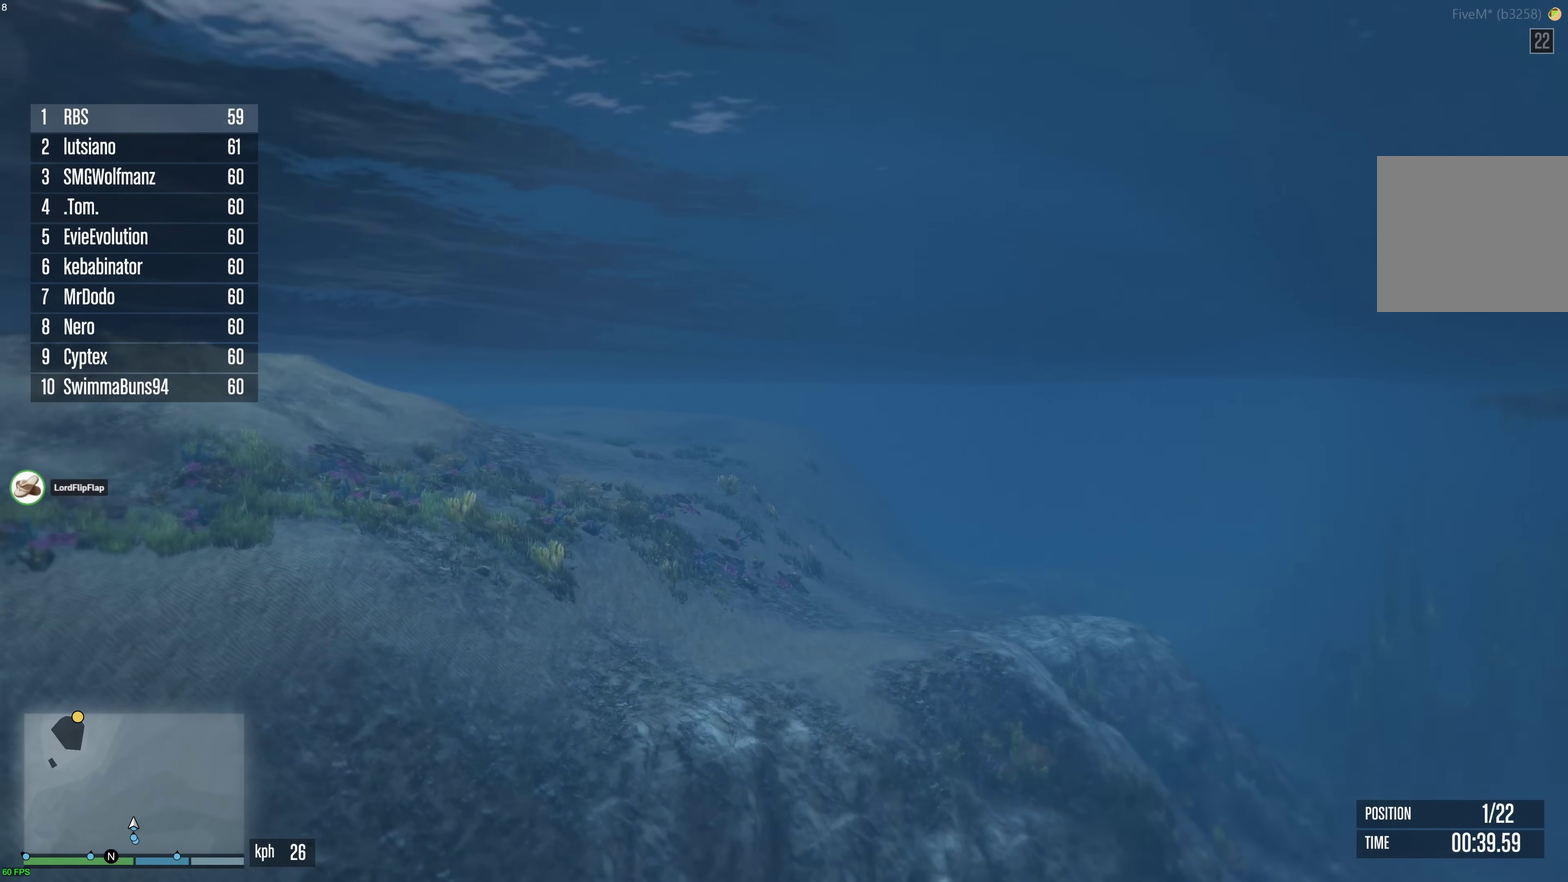
{"dt_ms": 500, "buttons": ["A"], "left_stick": "center", "right_stick": "center", "events": [[367, "left_stick", "right"], [467, "left_stick", "center"]]}
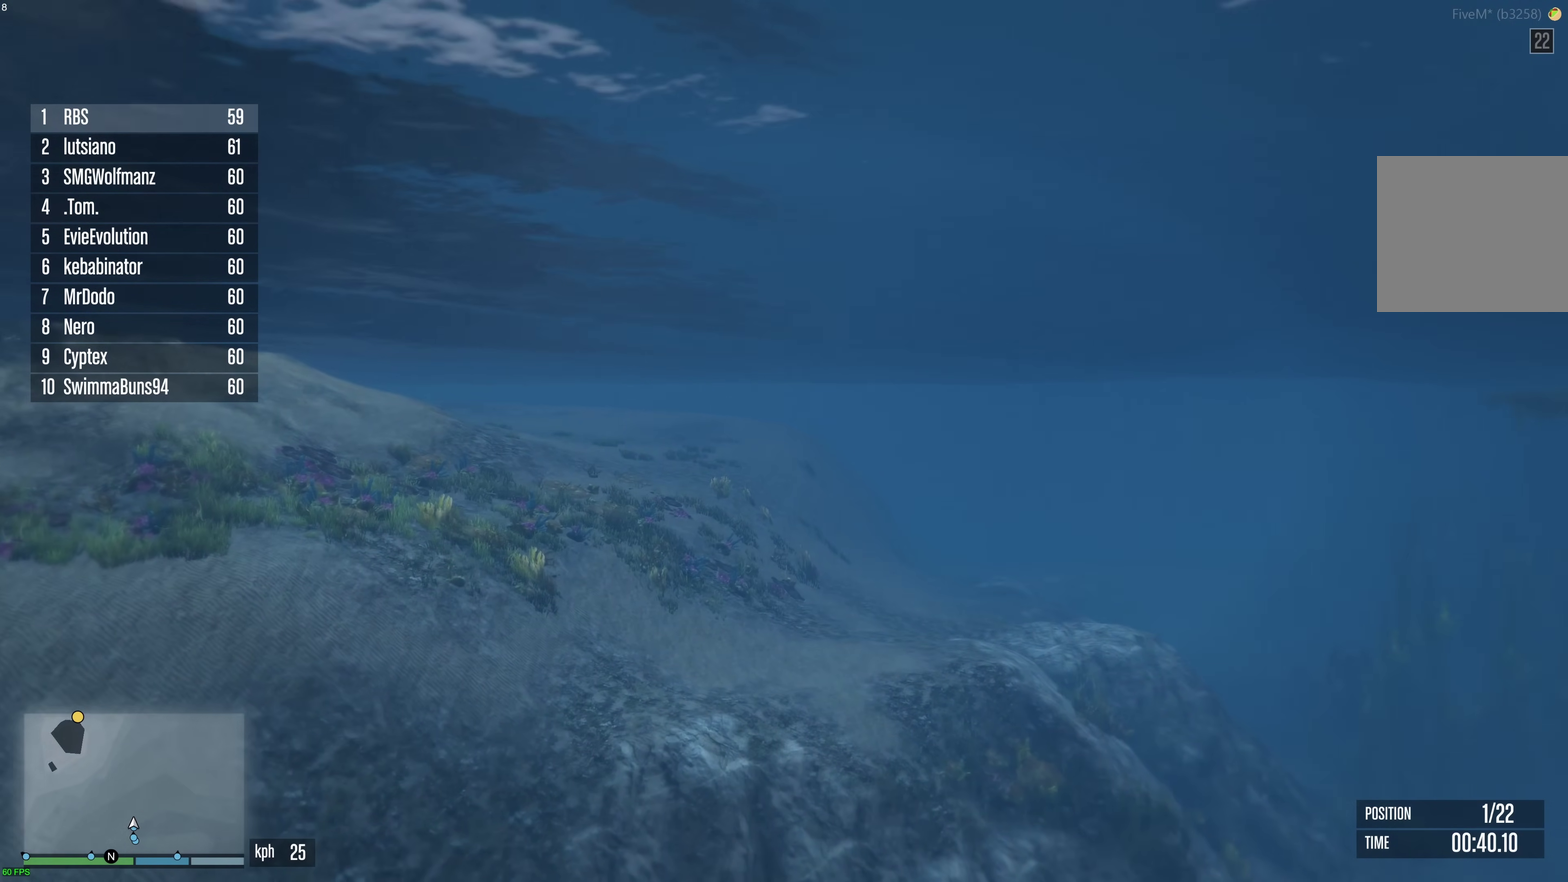
{"dt_ms": 500, "buttons": ["A"], "left_stick": "center", "right_stick": "center", "events": []}